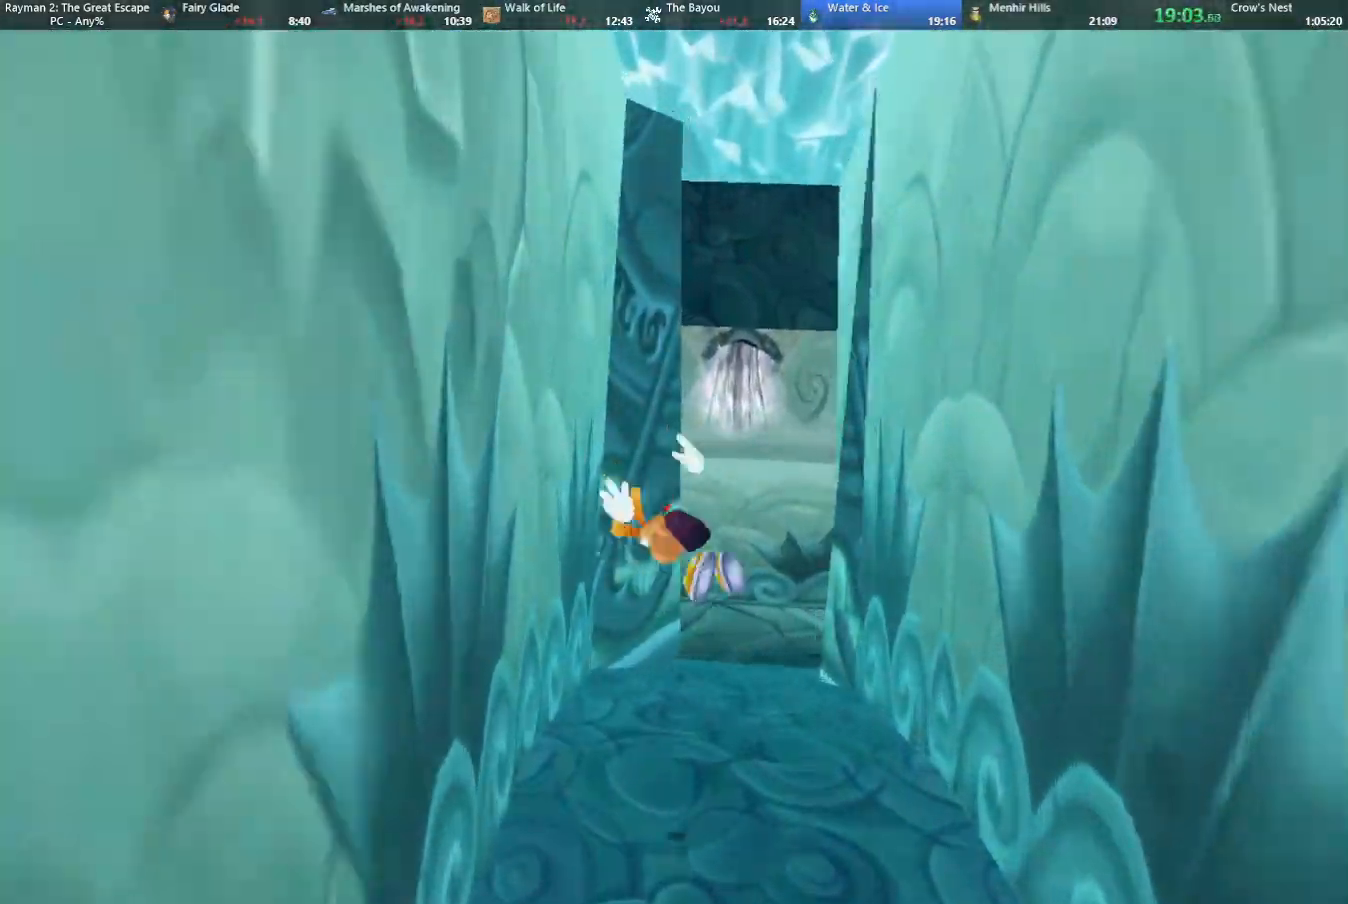
Gameplay with keyboard; each line is a JSON object with the keys held at the frame after it. "events" lists presses ("down") and releases ("up") of "cam", "camf", "caml", "camr", "dive", "down", "jump", "left", "menu", "right", "shoot", "strafe", "think" and "up" between this image and that frame as [ms after this image, input, new state], when the widget could be followed in between. No other keys are recorded. Mouse input is not recorded. Key names are as the overlay labels them; some are game actions (e.g. jump) rather than physical keys.
{"keys": ["strafe", "up"], "events": [[33, "right", "up"]]}
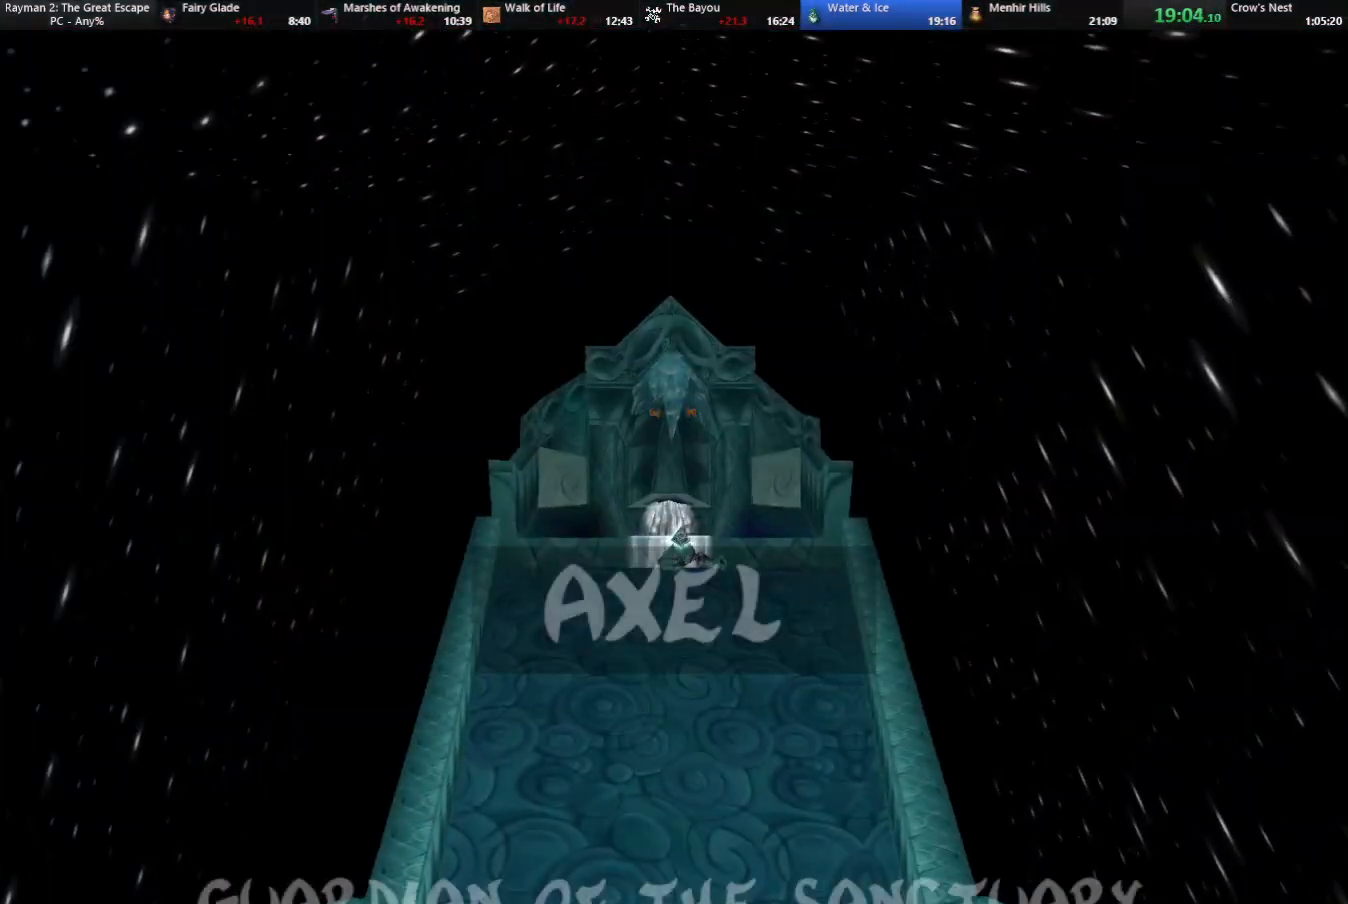
{"keys": ["up"], "events": [[183, "strafe", "up"]]}
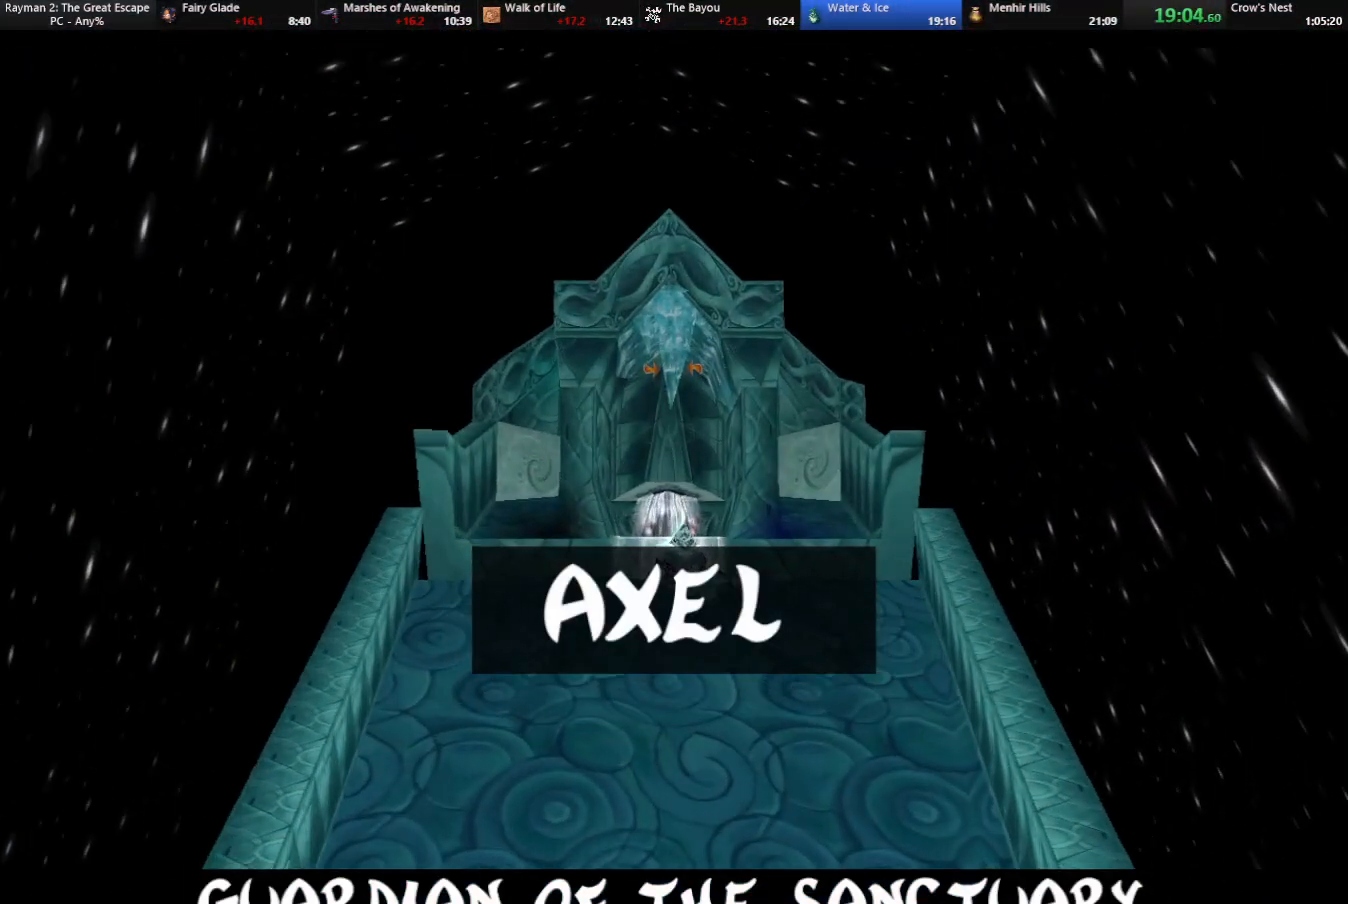
{"keys": ["up"], "events": []}
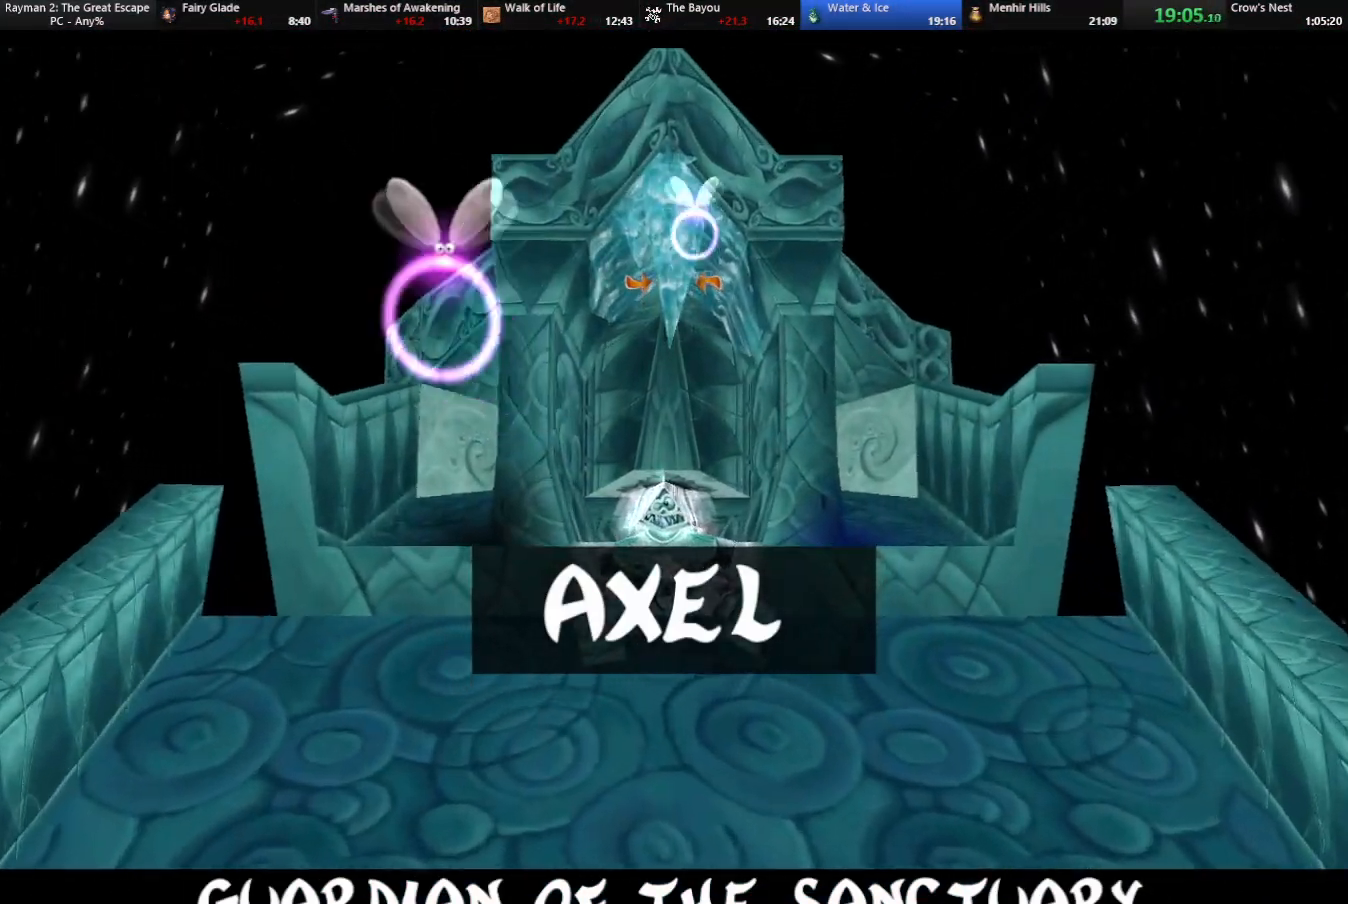
{"keys": ["up"], "events": []}
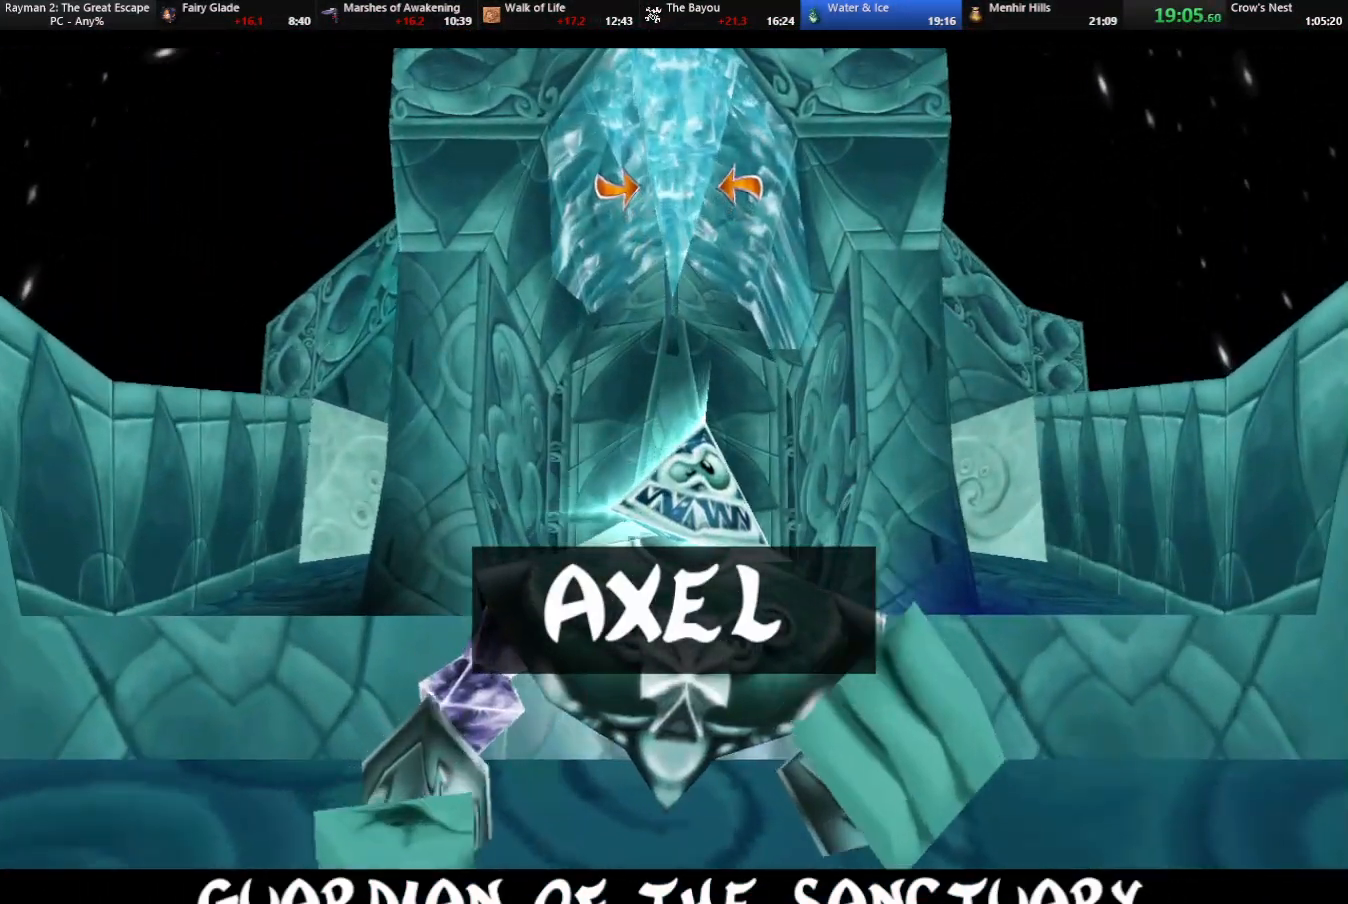
{"keys": ["up"], "events": []}
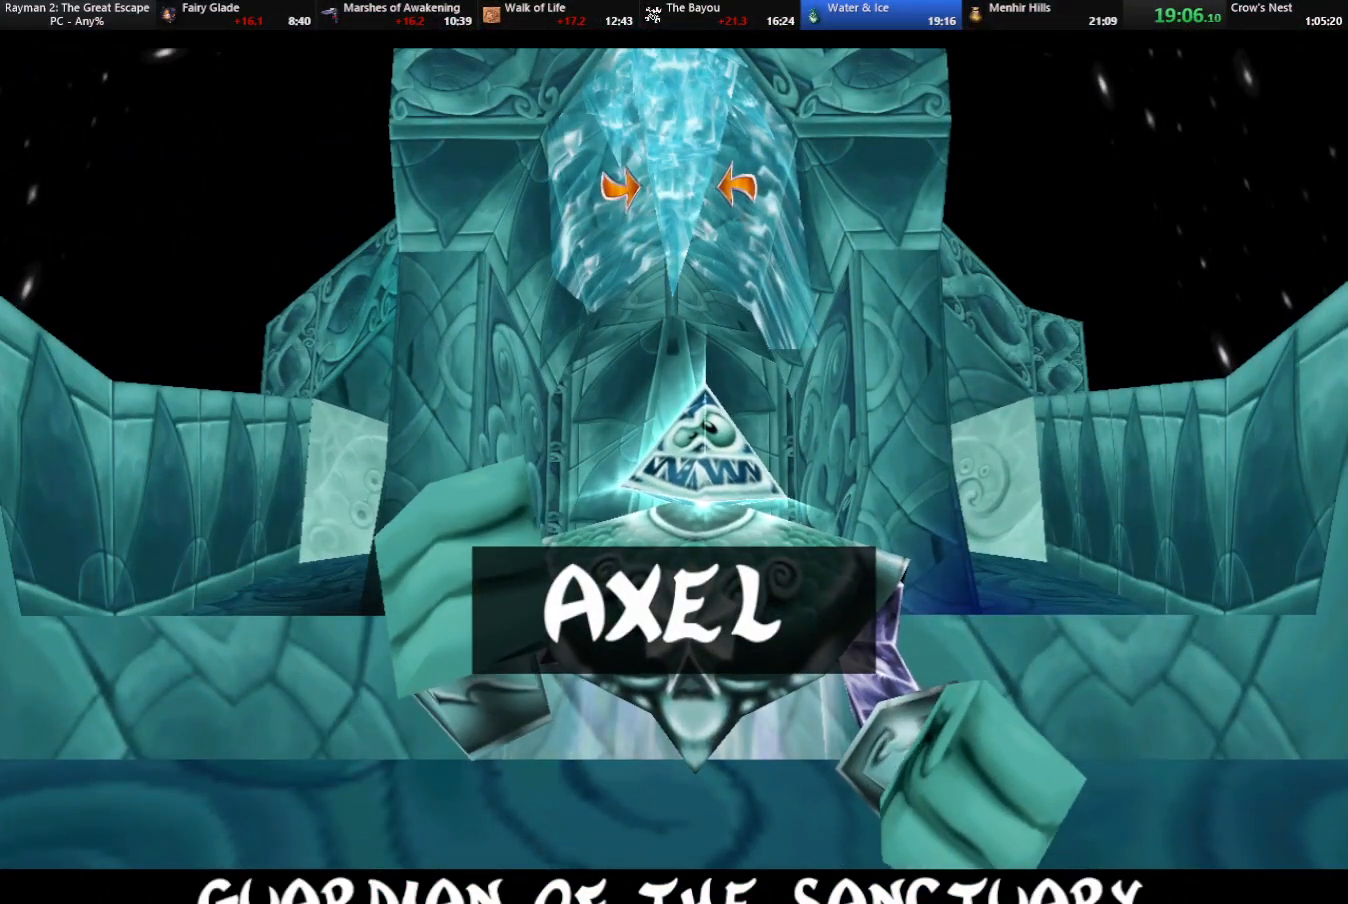
{"keys": ["up"], "events": []}
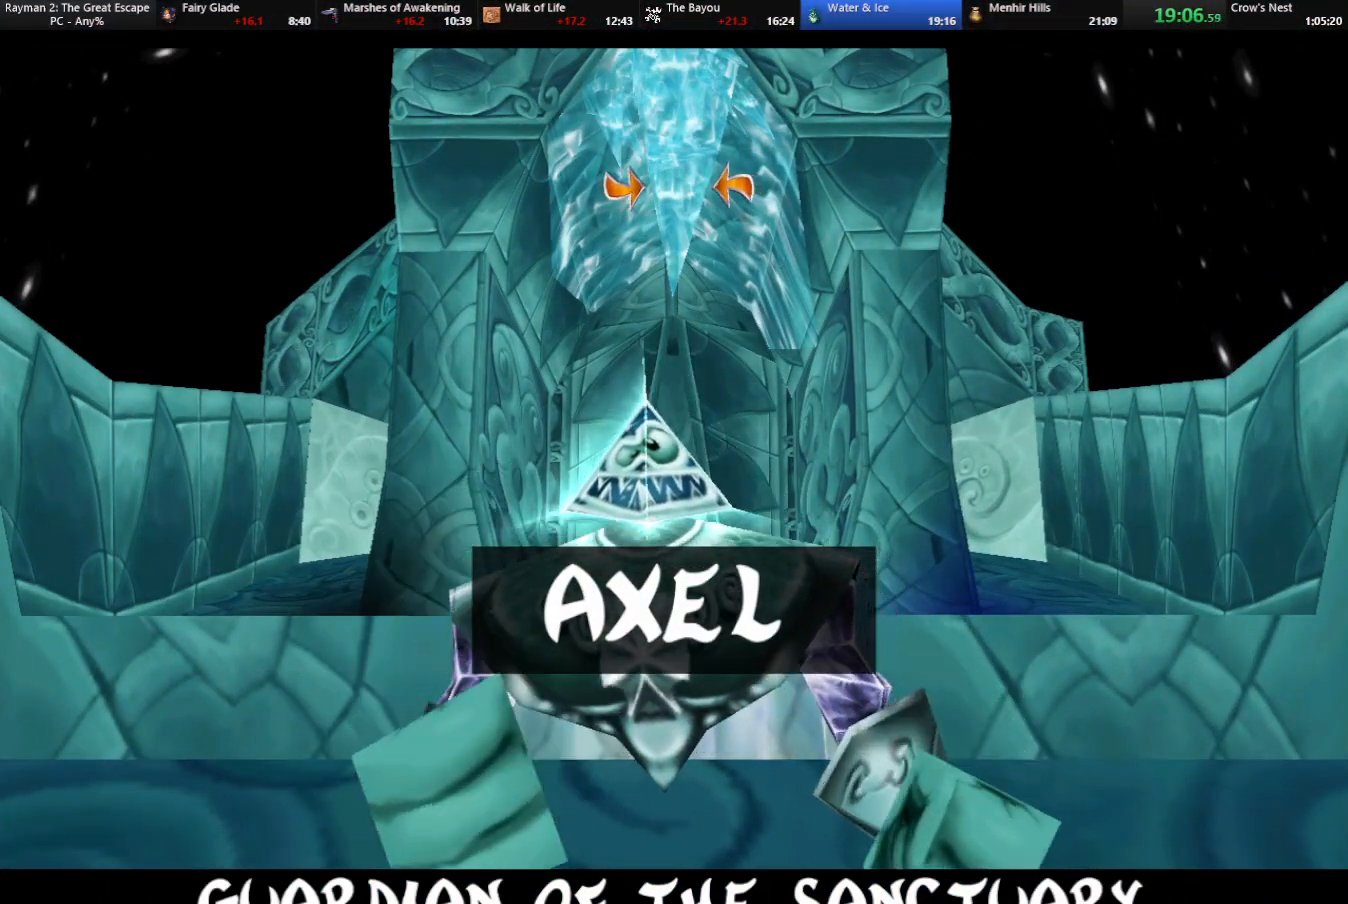
{"keys": ["up"], "events": []}
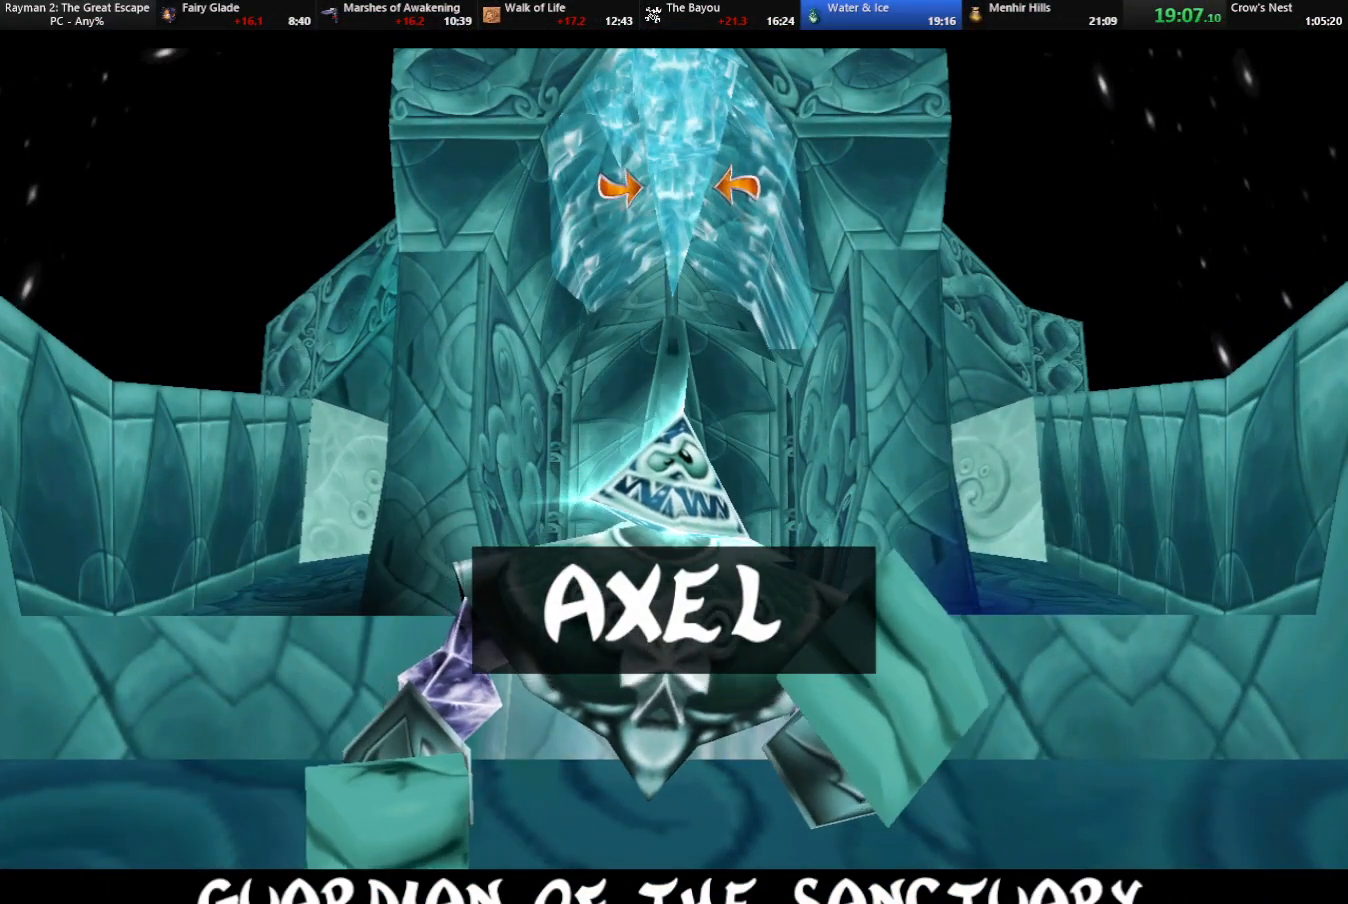
{"keys": ["up"], "events": []}
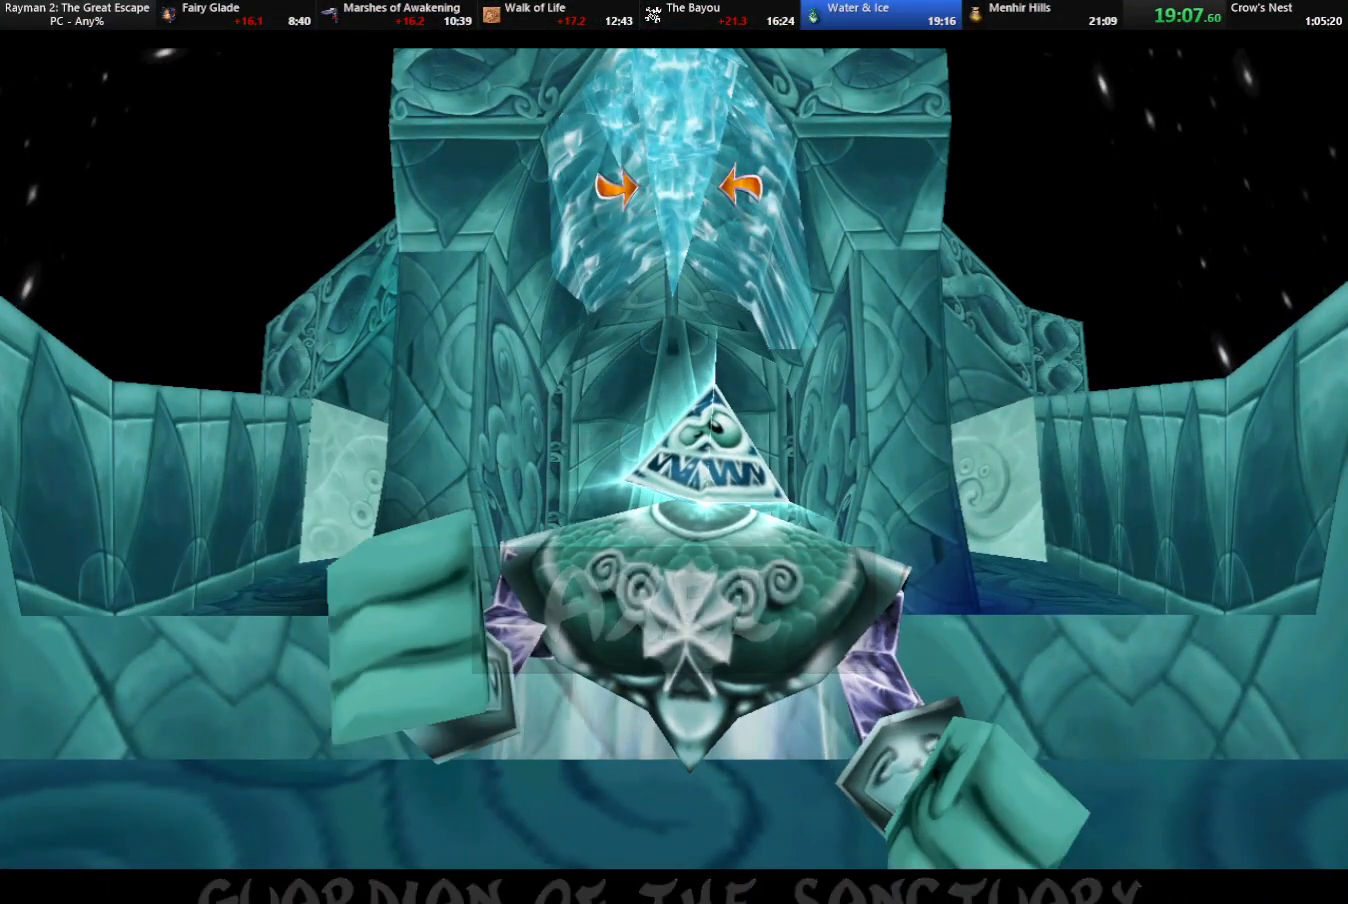
{"keys": ["up"], "events": []}
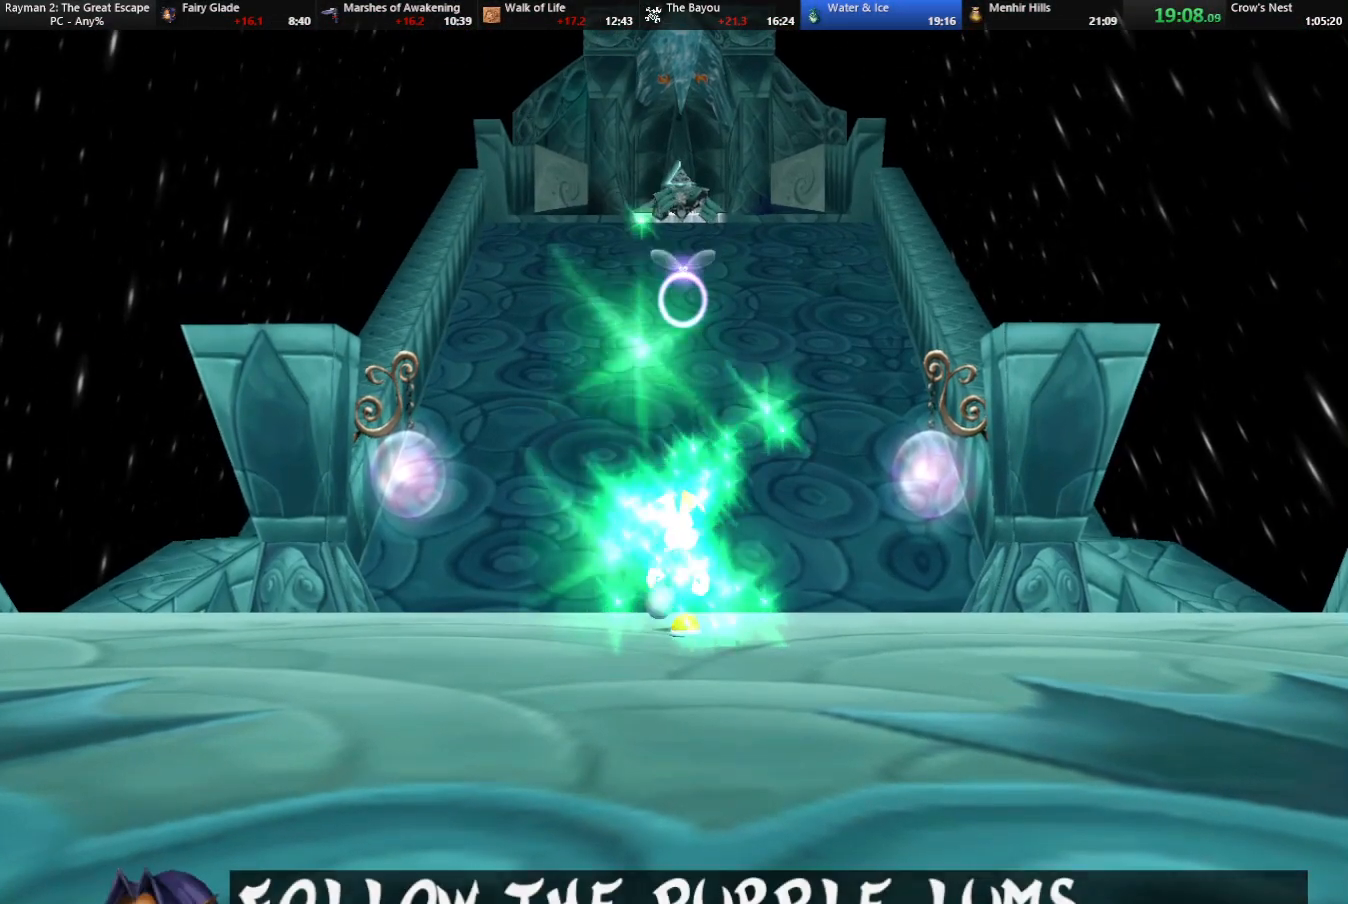
{"keys": [], "events": [[283, "up", "up"]]}
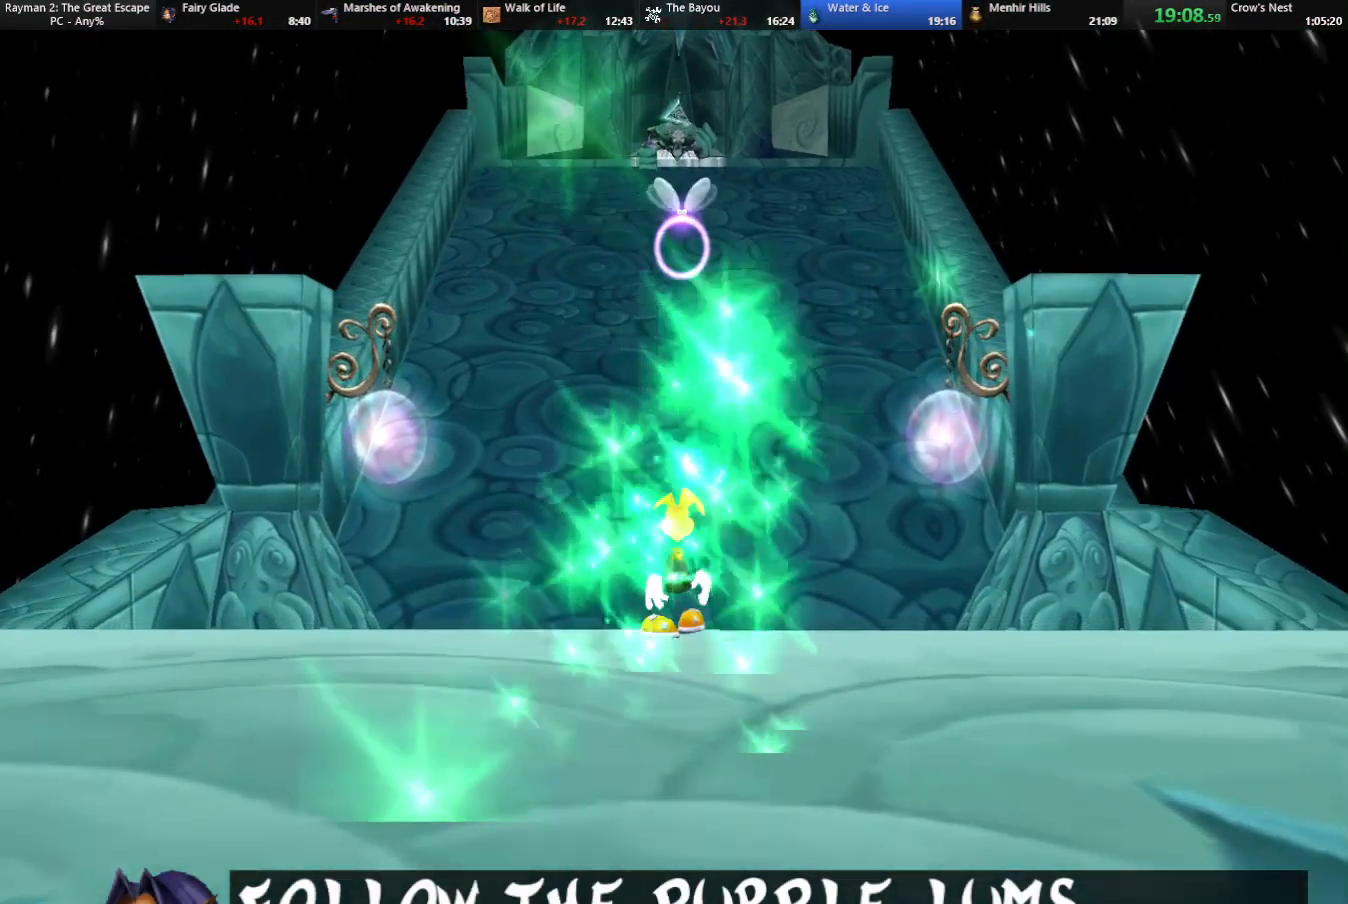
{"keys": [], "events": []}
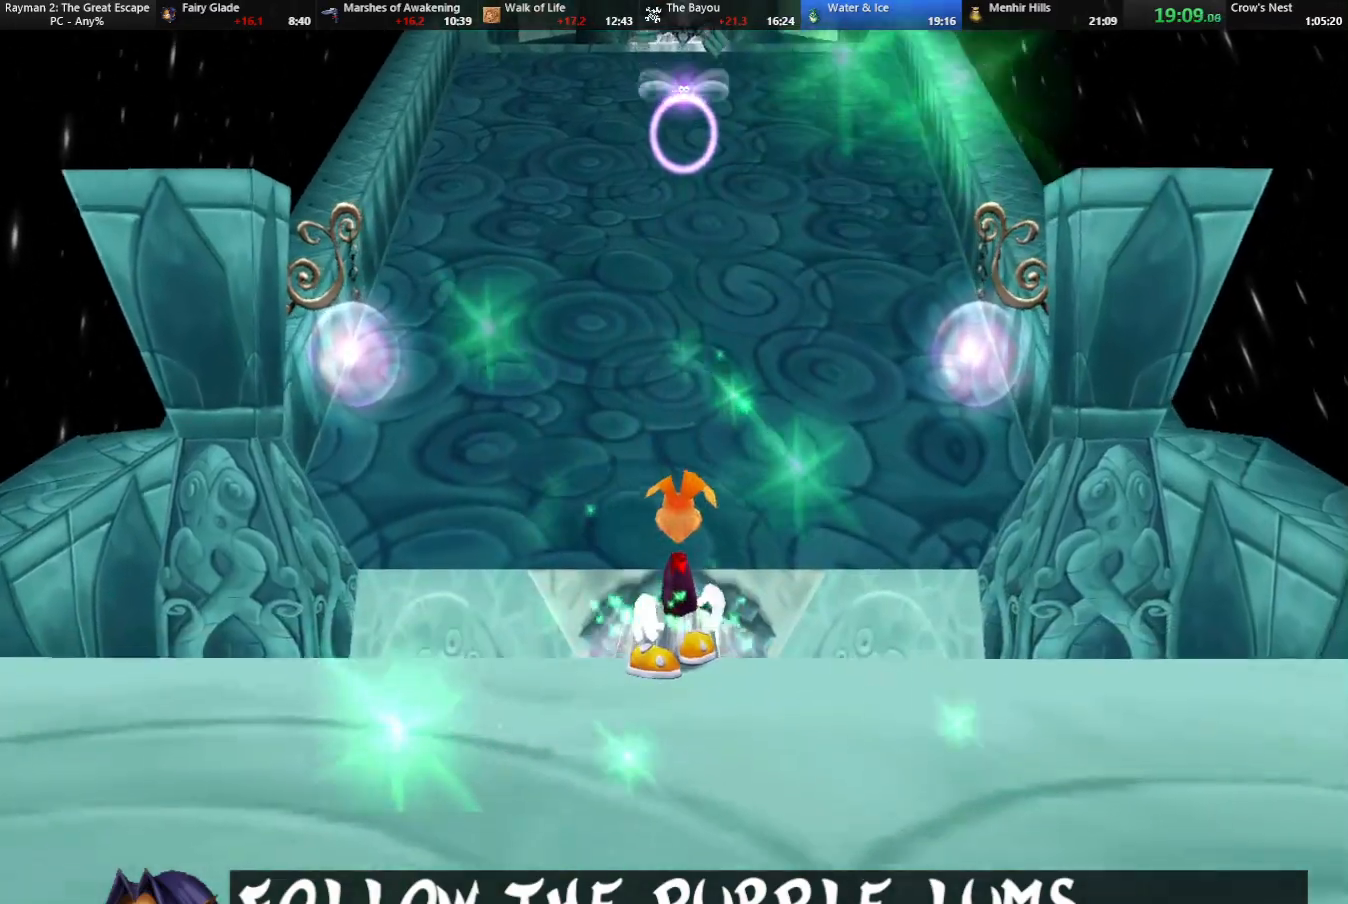
{"keys": ["up"], "events": [[117, "jump", "down"], [117, "shoot", "down"], [167, "up", "down"], [217, "jump", "up"], [217, "shoot", "up"]]}
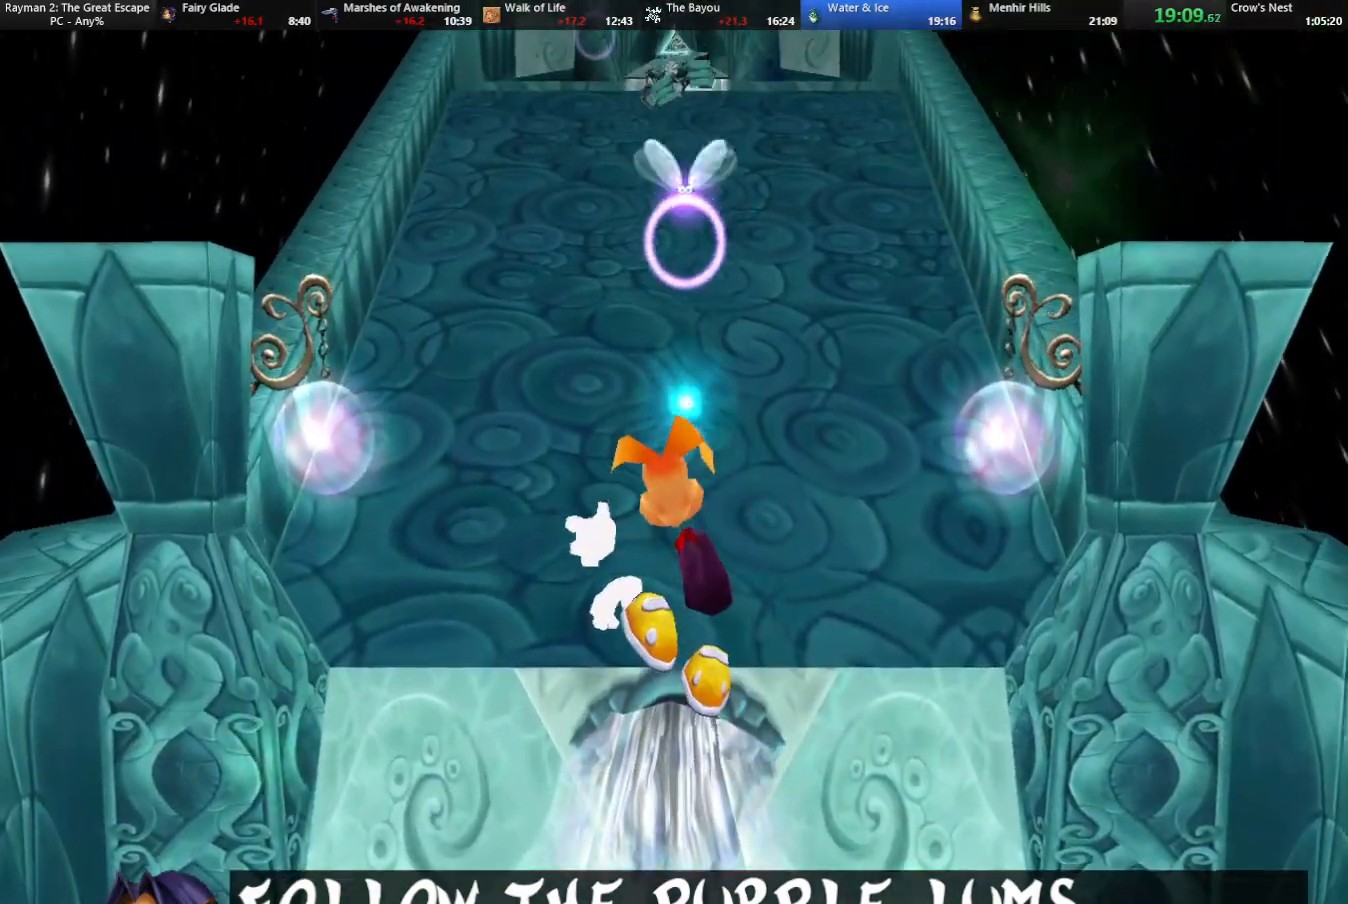
{"keys": ["left", "up"], "events": [[383, "left", "down"]]}
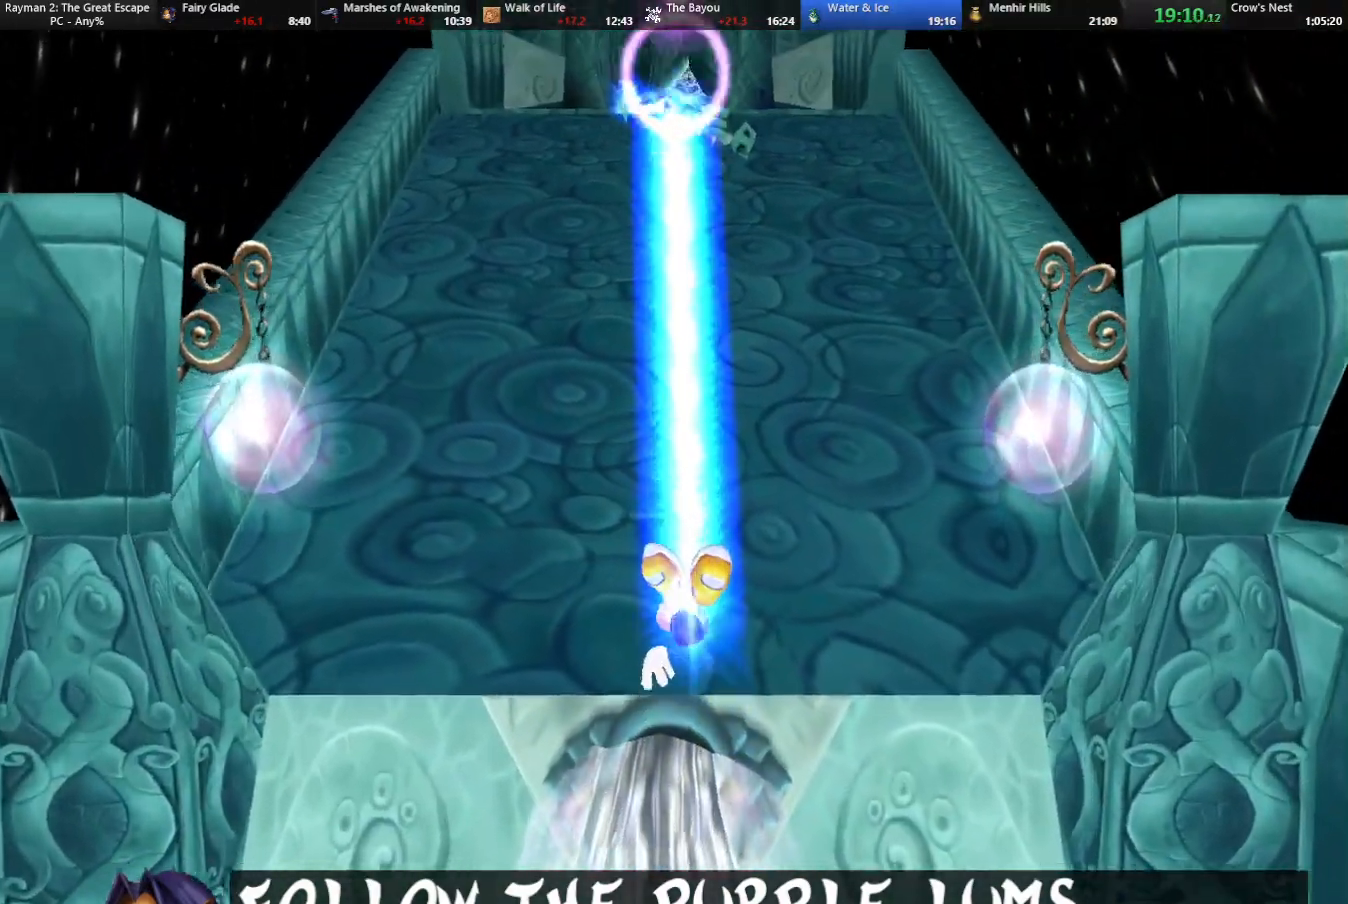
{"keys": ["up"], "events": [[17, "left", "up"]]}
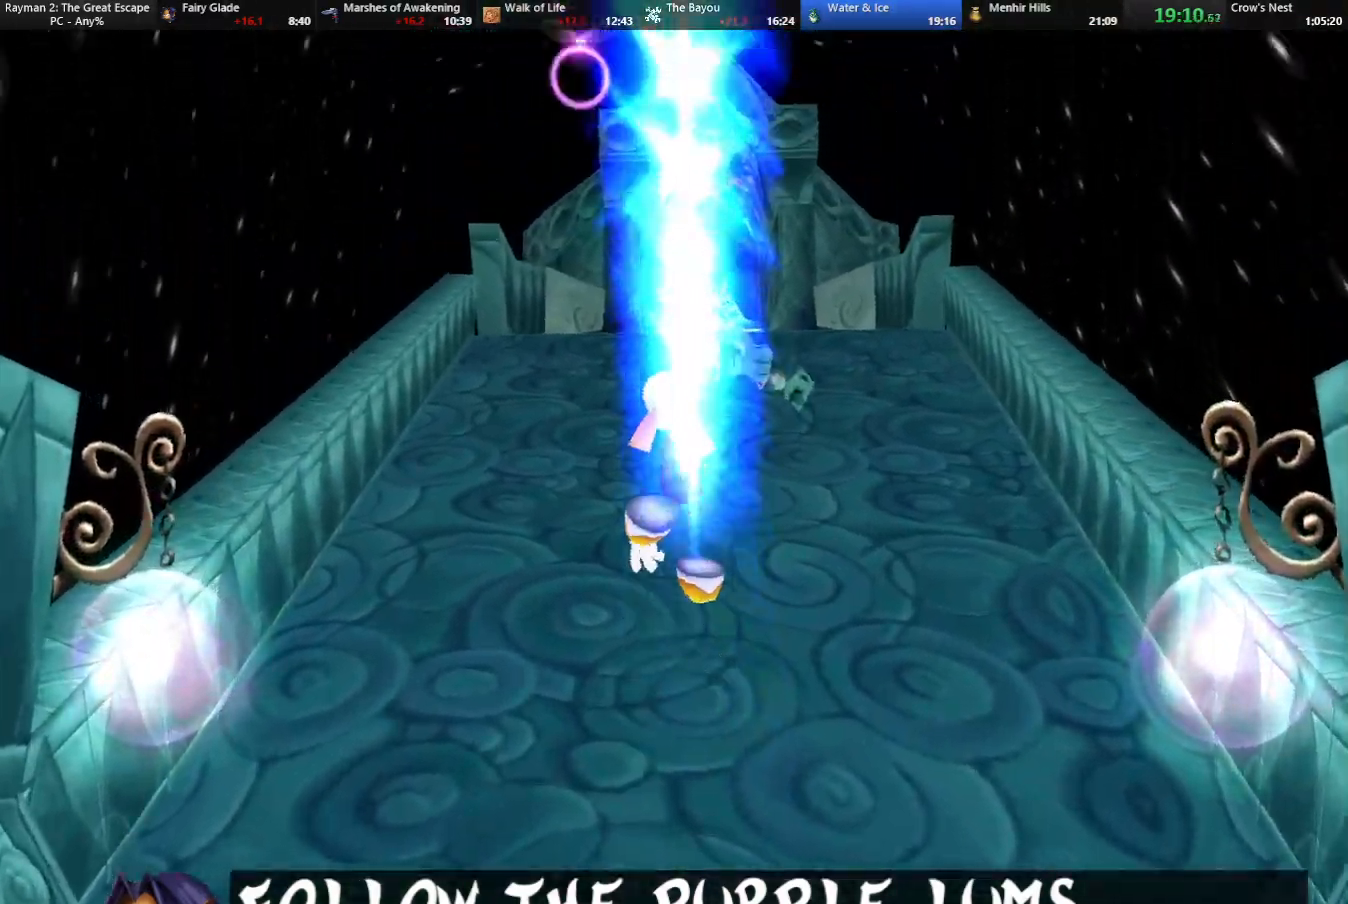
{"keys": ["jump", "up"], "events": [[217, "jump", "down"]]}
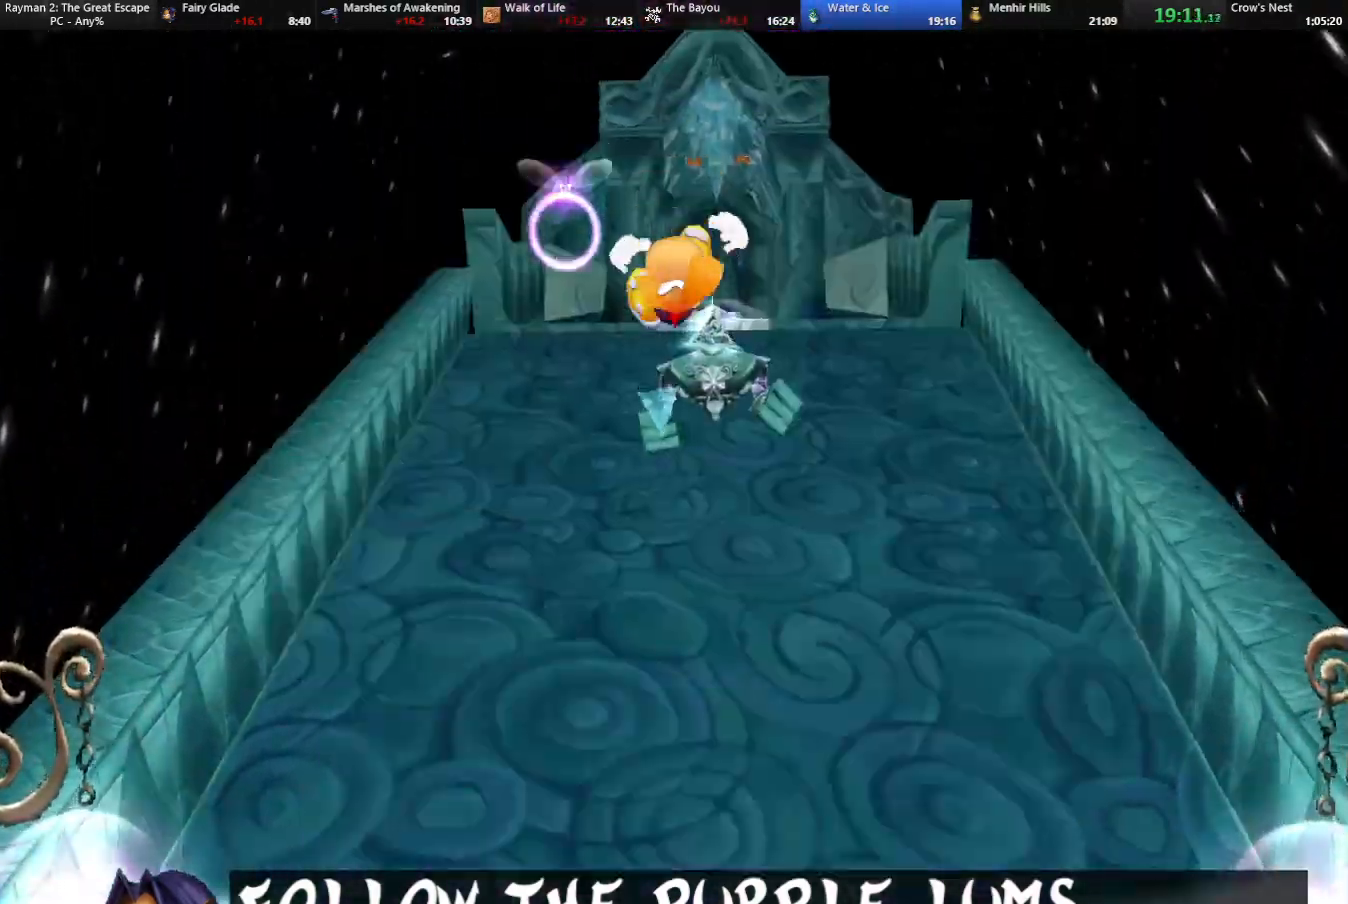
{"keys": ["up"], "events": [[233, "jump", "up"], [417, "jump", "down"], [467, "jump", "up"]]}
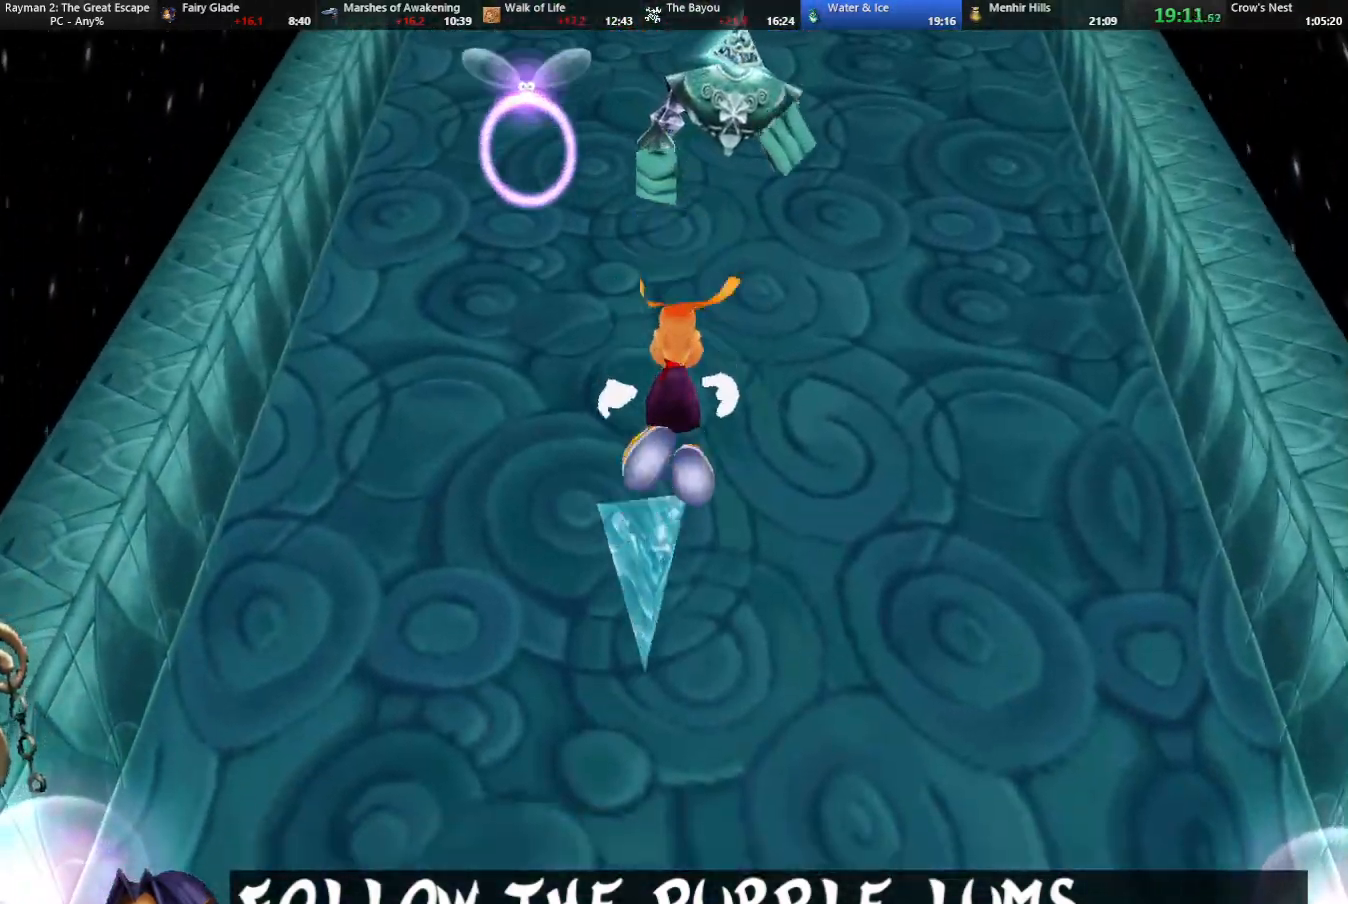
{"keys": ["down", "right", "strafe"], "events": [[17, "up", "up"], [100, "down", "down"], [350, "strafe", "down"], [433, "right", "down"]]}
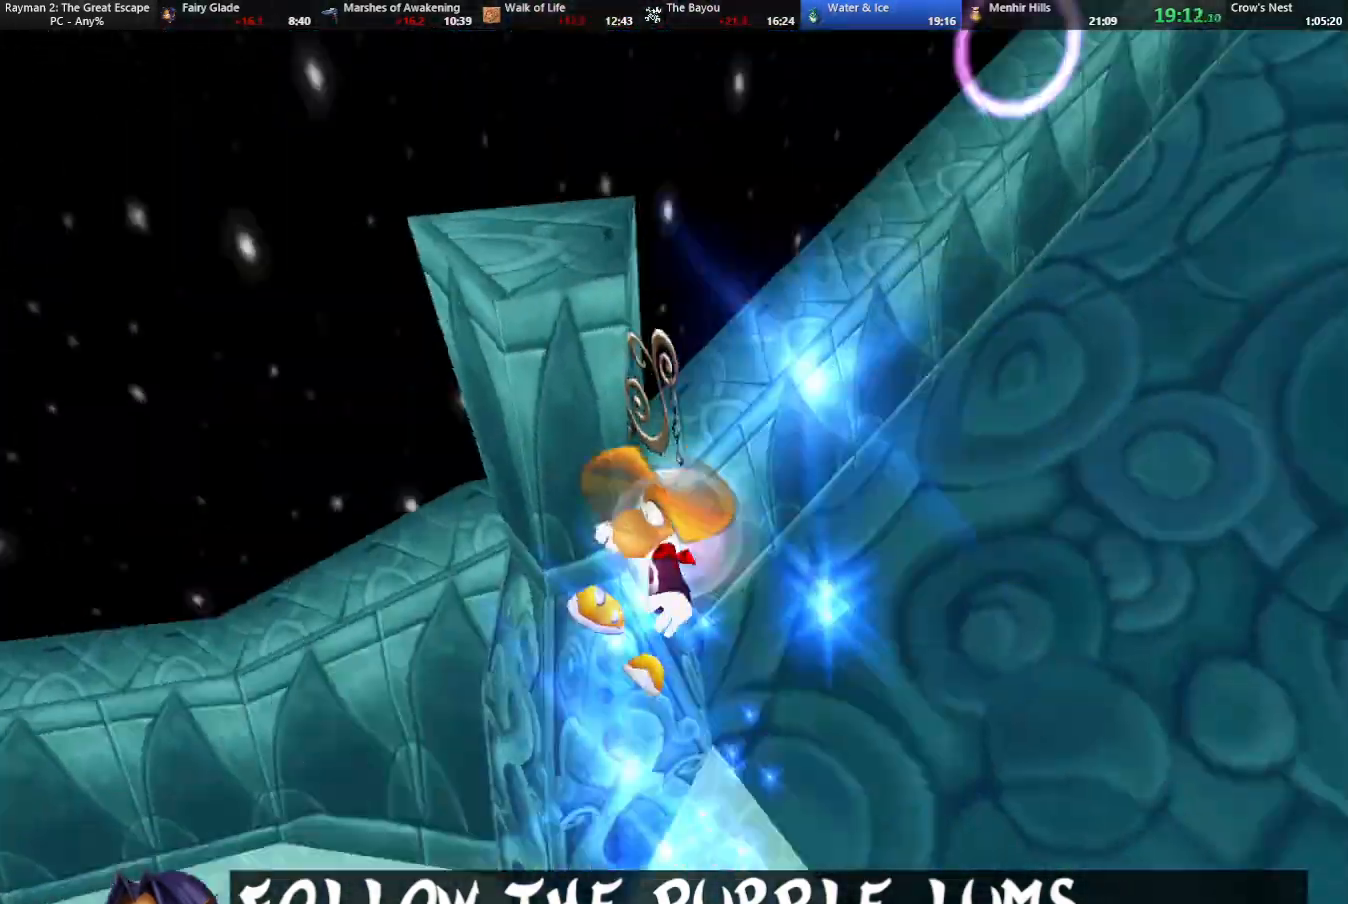
{"keys": ["caml", "down", "right", "strafe"], "events": [[267, "caml", "down"]]}
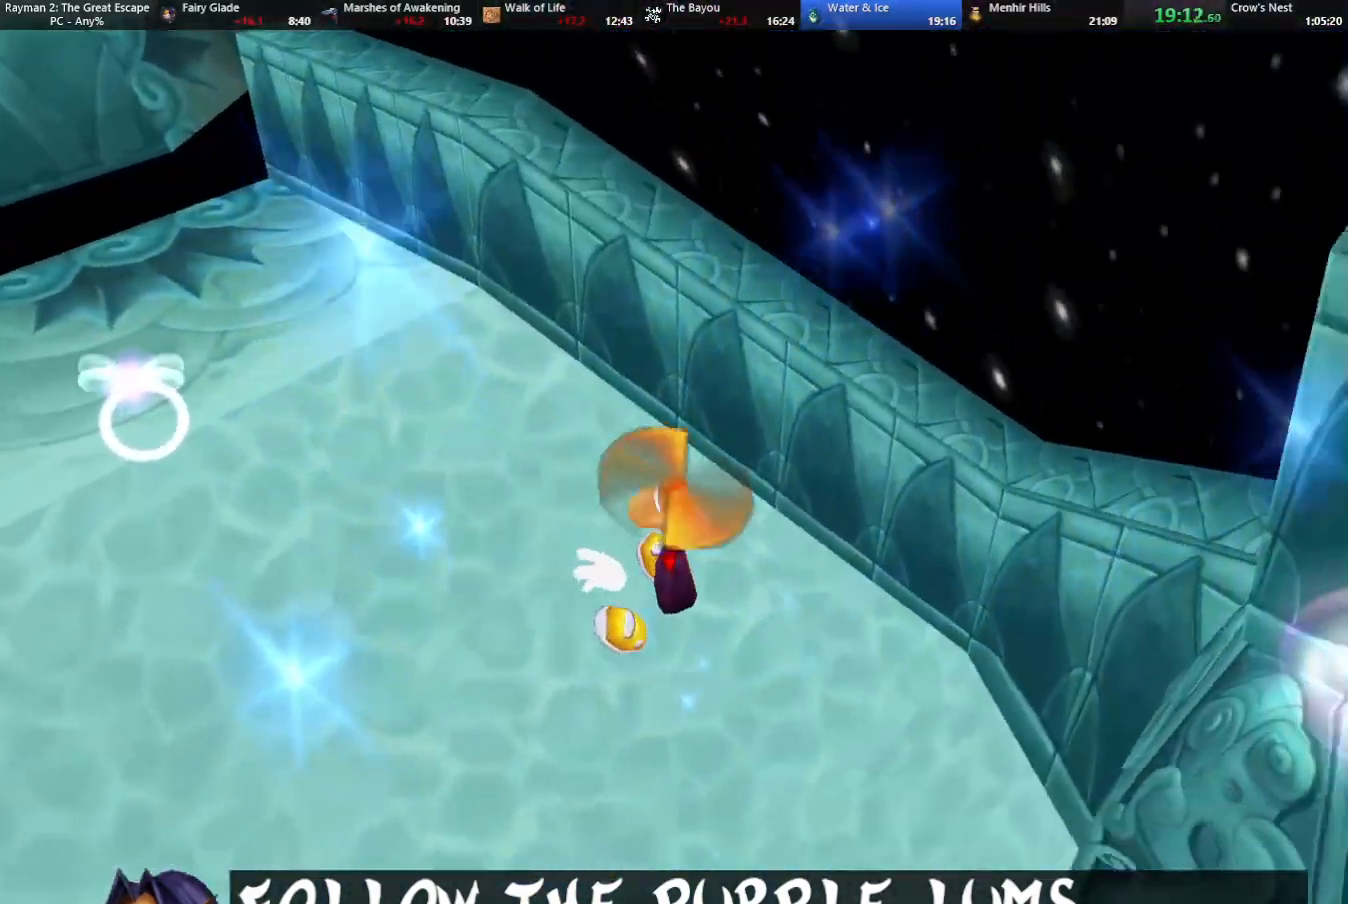
{"keys": ["caml", "right", "strafe"], "events": [[233, "down", "up"]]}
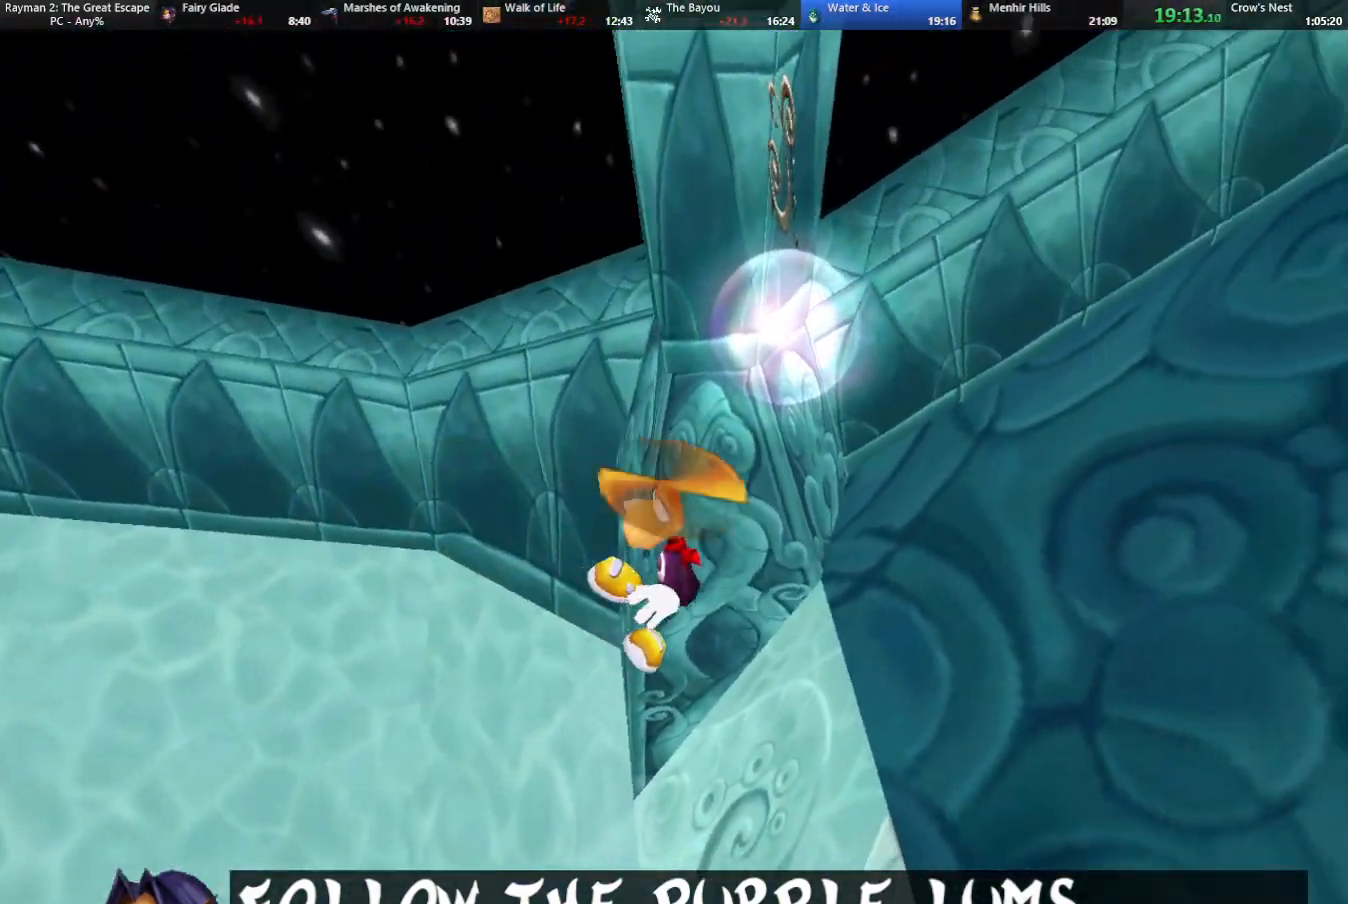
{"keys": ["caml", "right", "strafe", "up"], "events": [[67, "up", "down"]]}
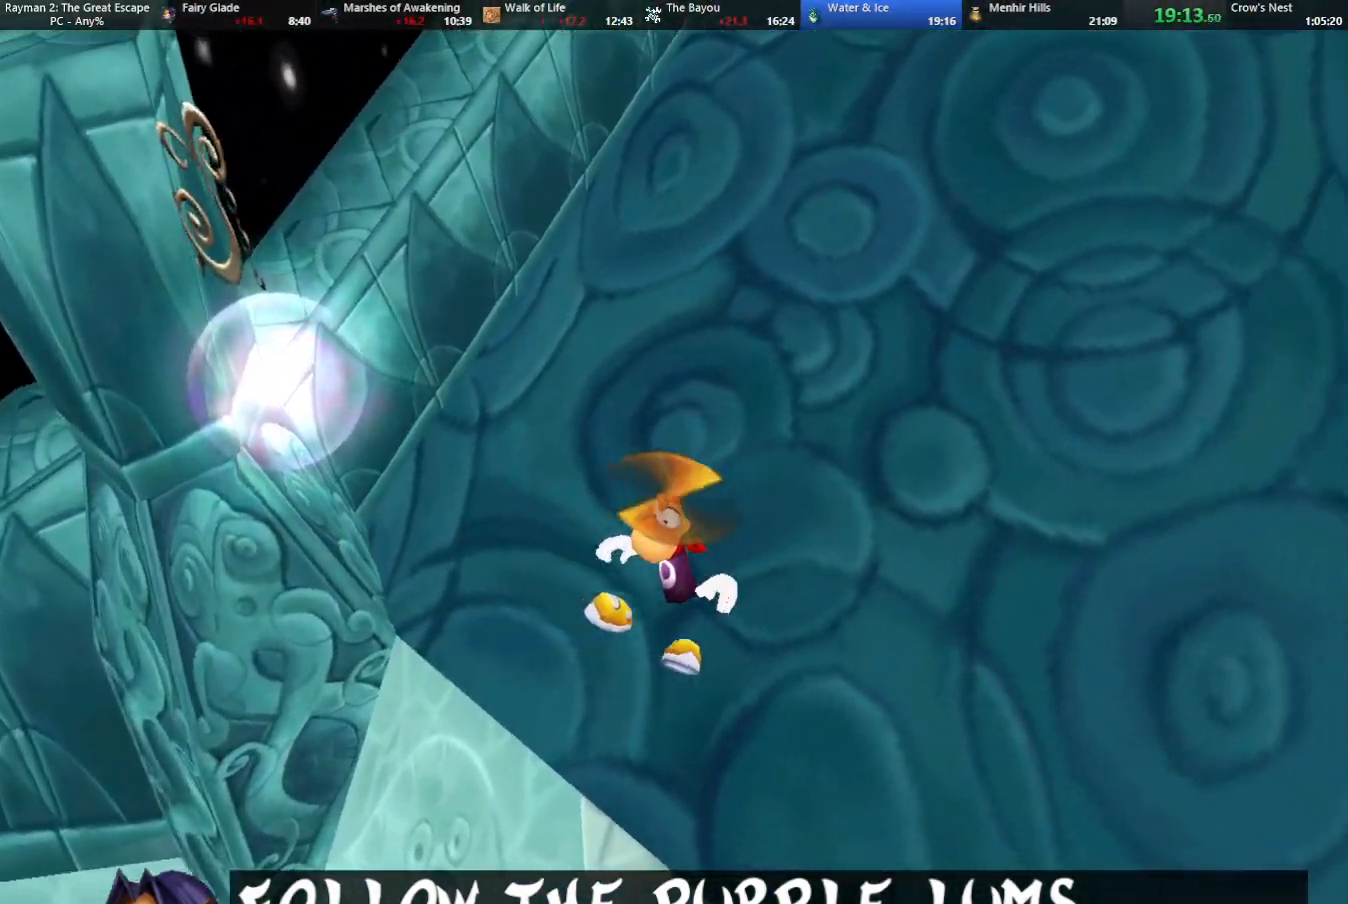
{"keys": ["caml", "strafe", "up"], "events": [[267, "right", "up"]]}
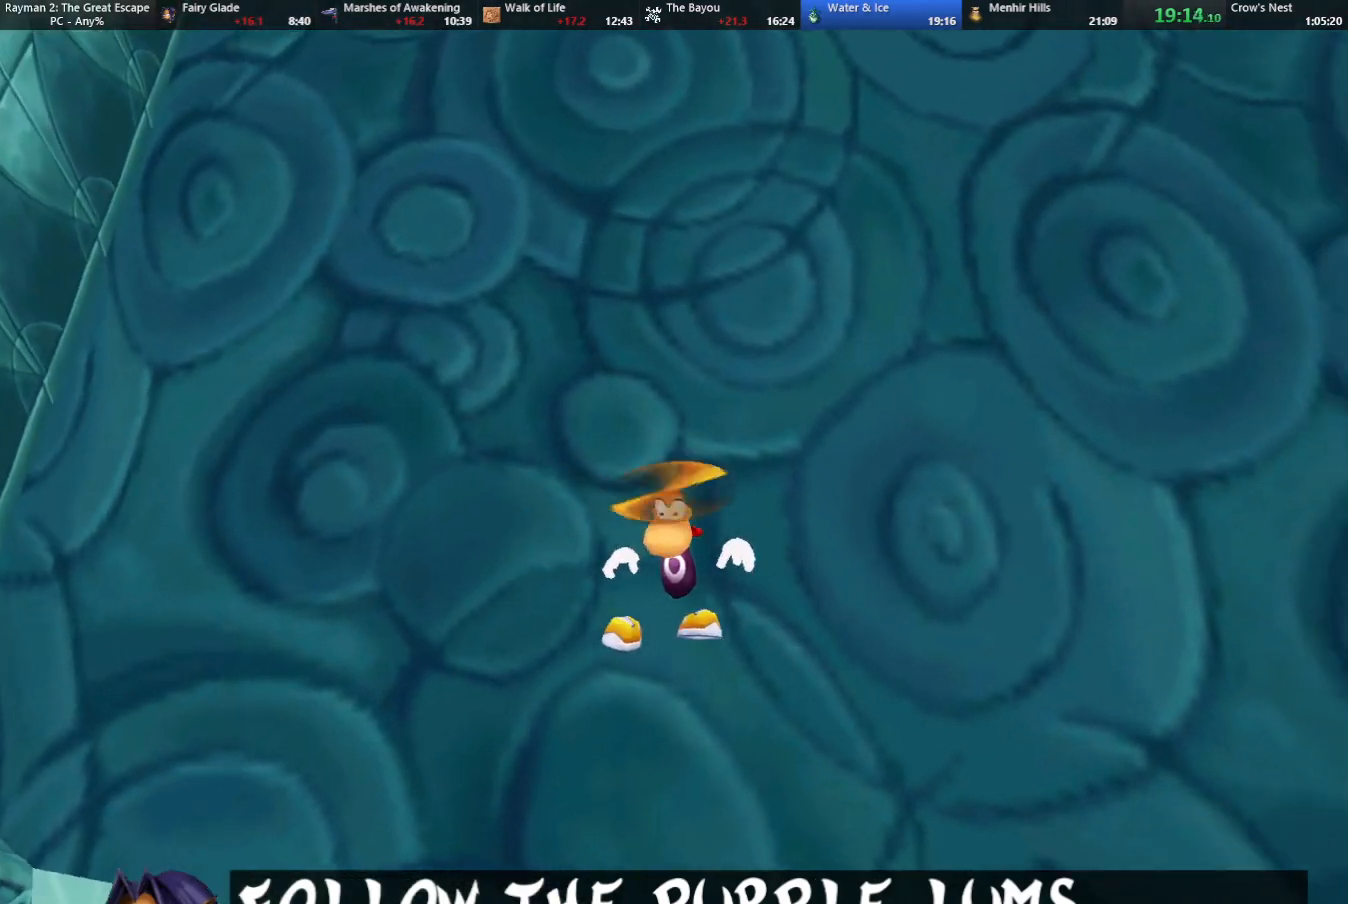
{"keys": ["caml", "strafe", "up"], "events": [[50, "left", "down"], [150, "left", "up"], [250, "camr", "down"], [333, "caml", "up"], [417, "caml", "down"], [467, "camr", "up"]]}
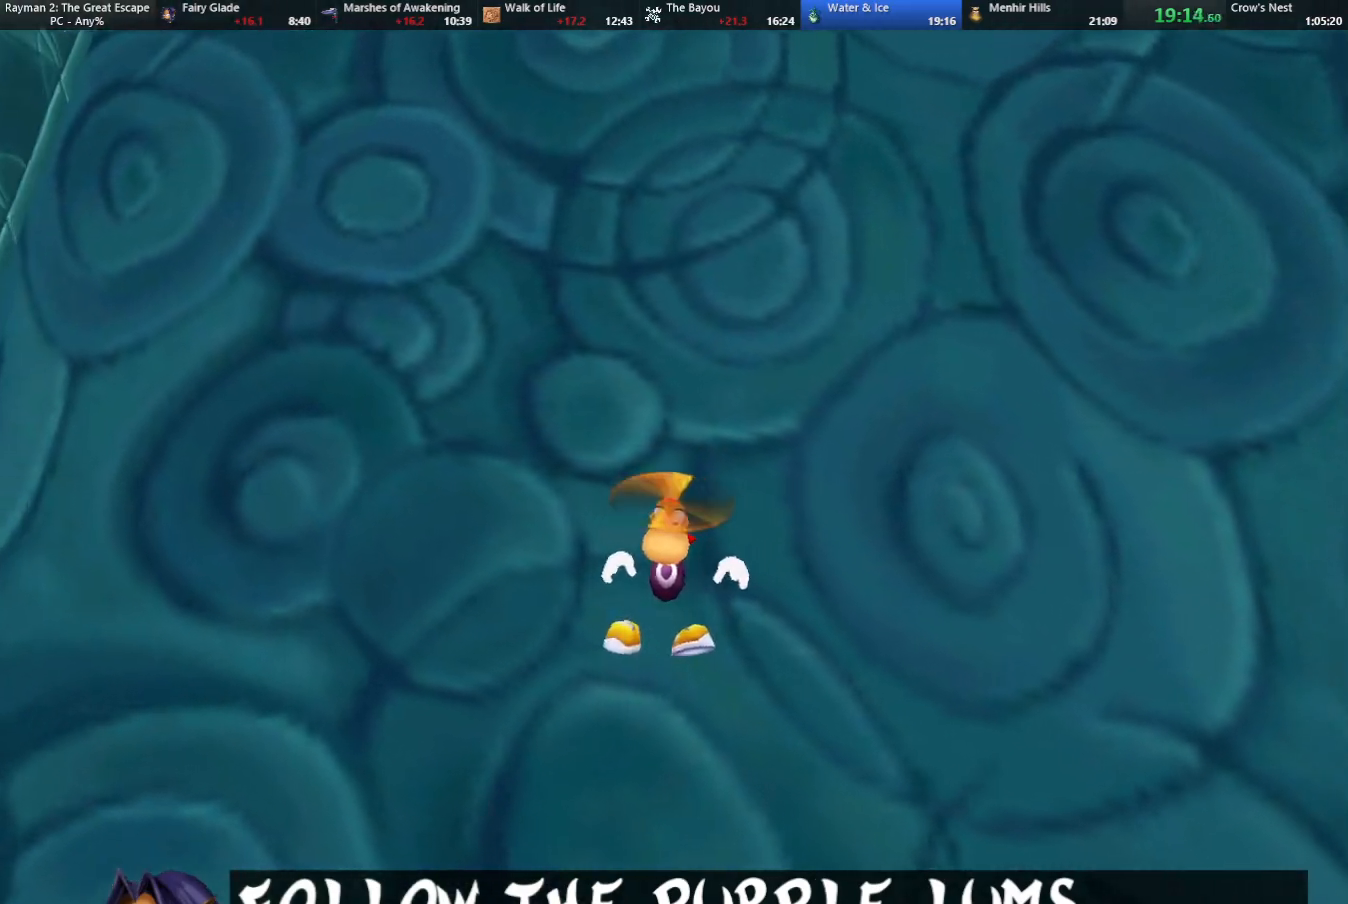
{"keys": ["strafe", "up"], "events": [[167, "caml", "up"], [200, "jump", "down"], [300, "jump", "up"]]}
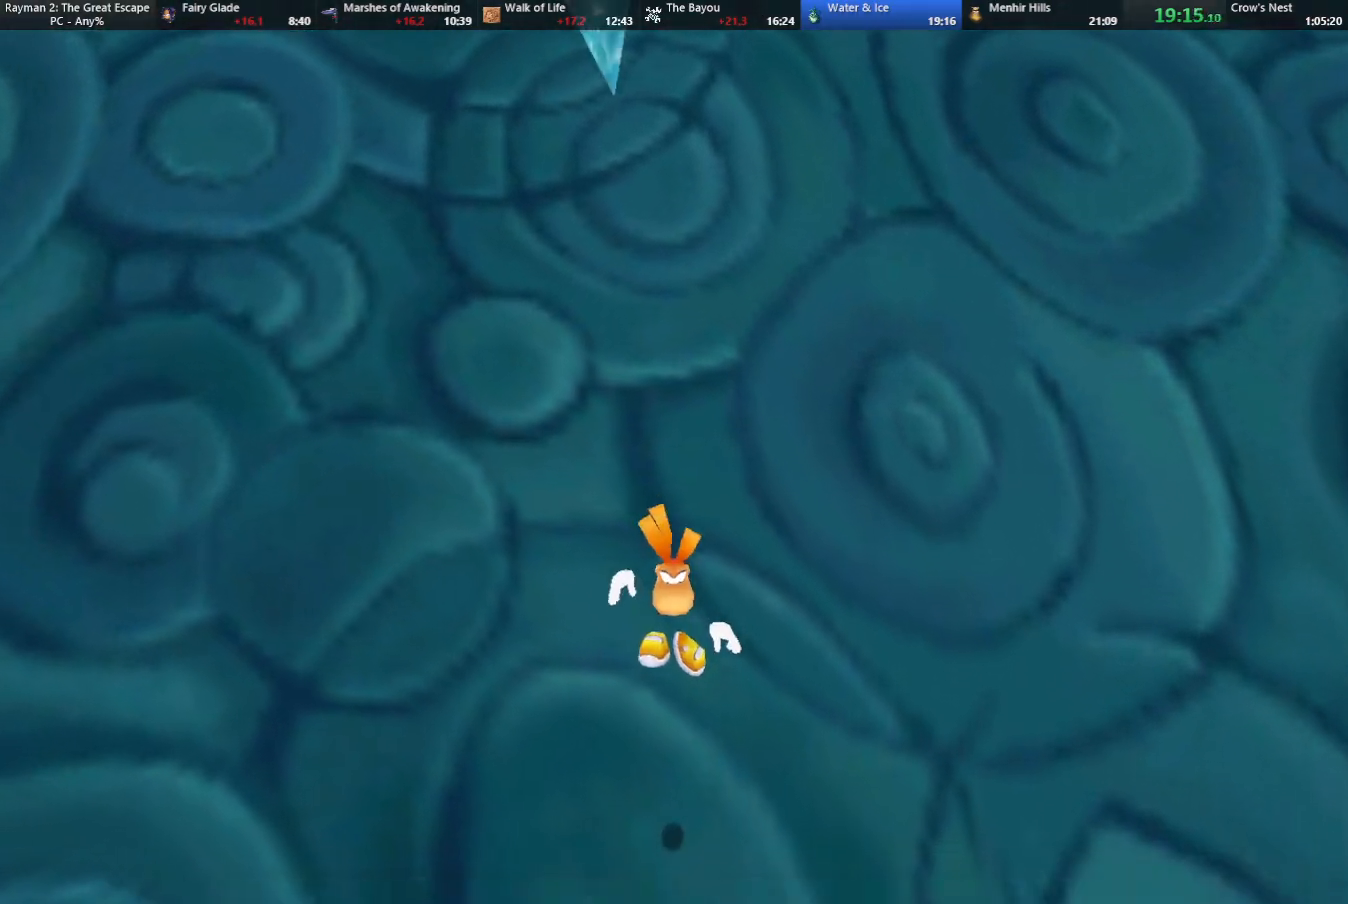
{"keys": ["jump", "strafe", "up"], "events": [[117, "camr", "down"], [117, "jump", "down"], [217, "jump", "up"], [367, "caml", "down"], [417, "camr", "up"], [450, "caml", "up"], [500, "jump", "down"]]}
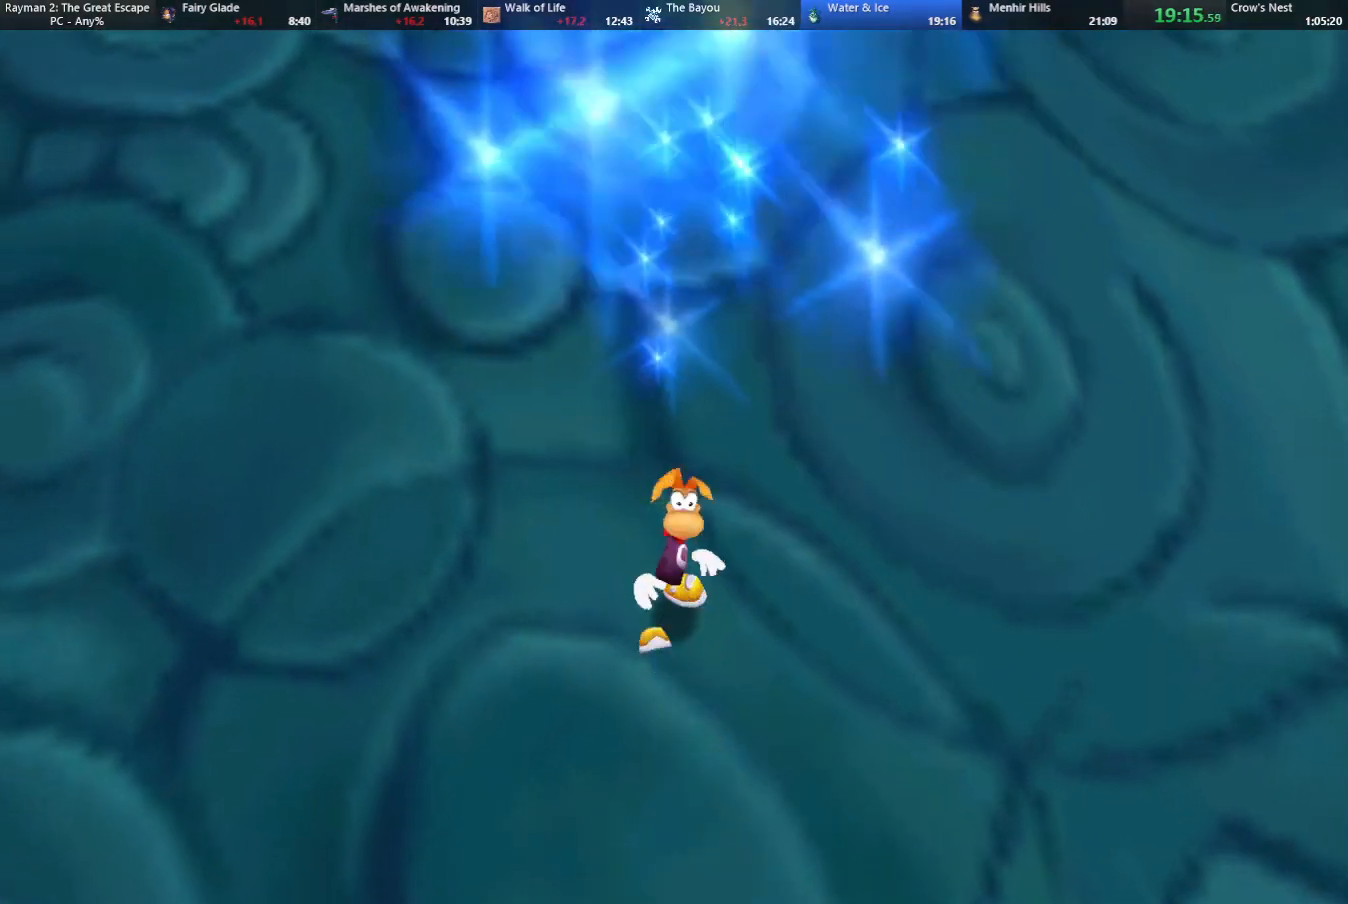
{"keys": ["strafe", "up"], "events": [[50, "jump", "up"], [150, "jump", "down"], [233, "jump", "up"]]}
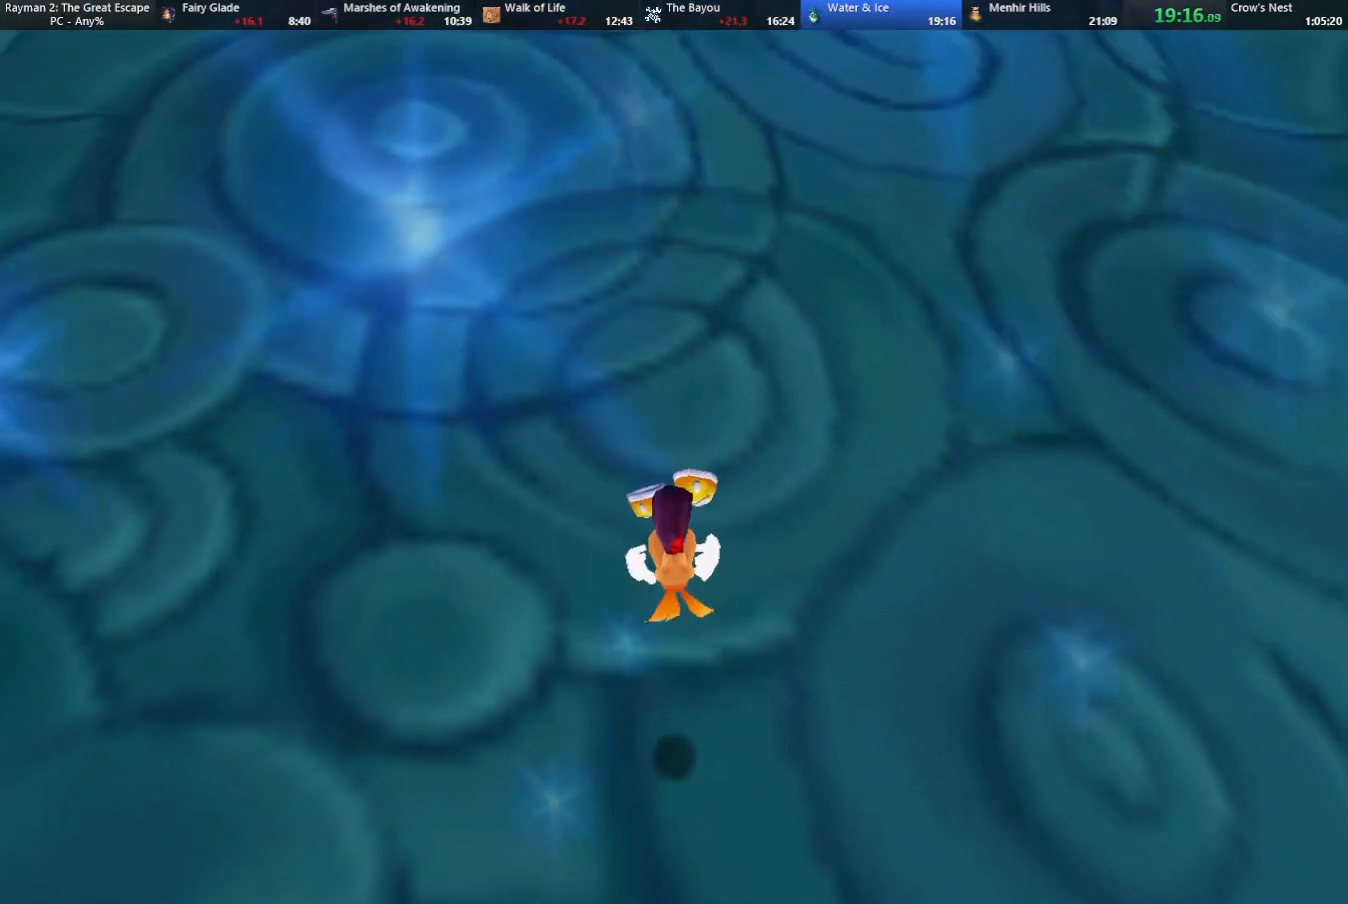
{"keys": ["strafe", "up"], "events": [[300, "jump", "down"], [333, "jump", "up"]]}
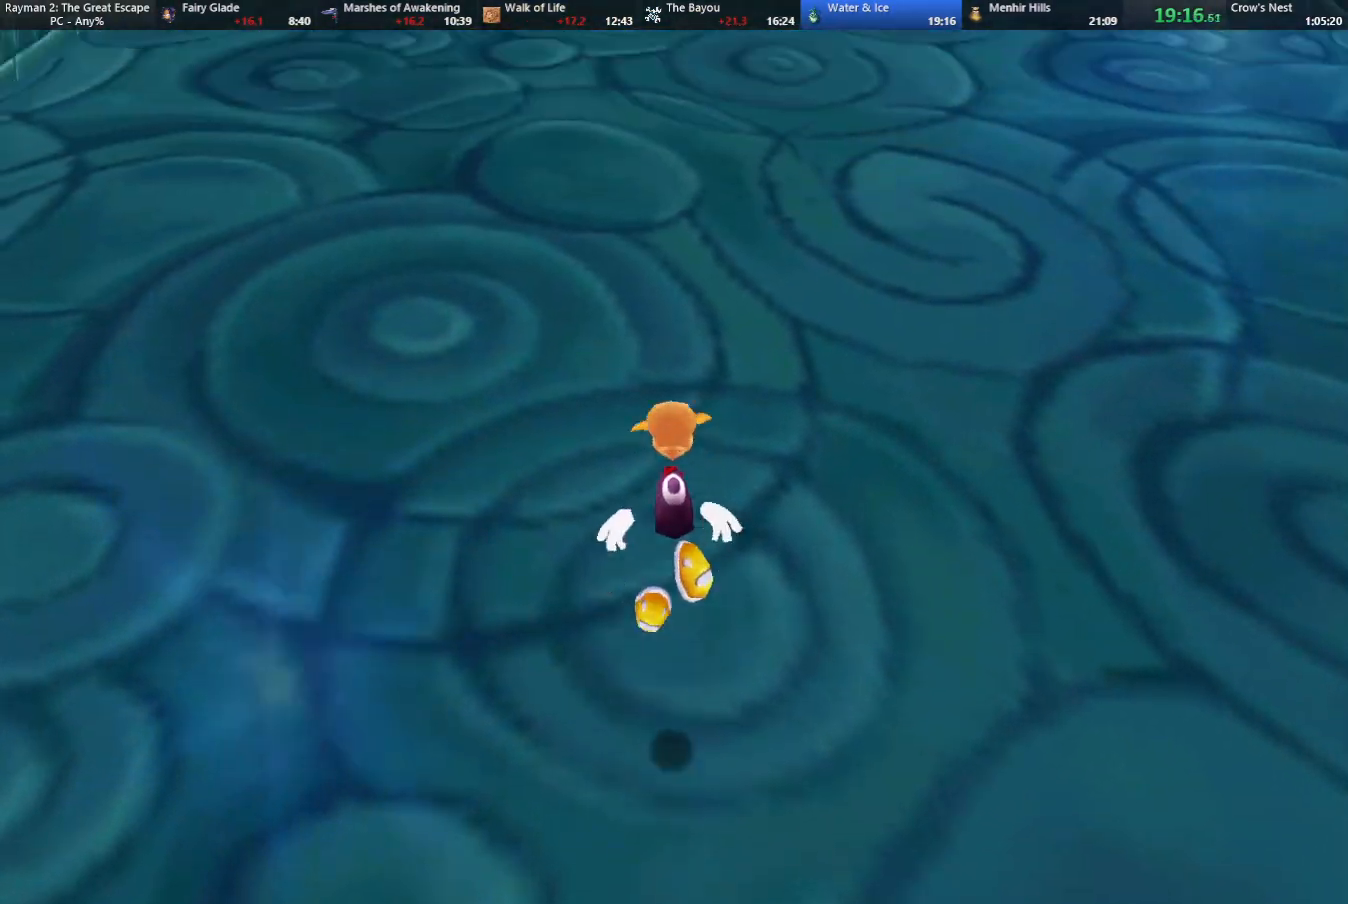
{"keys": ["strafe", "up"], "events": []}
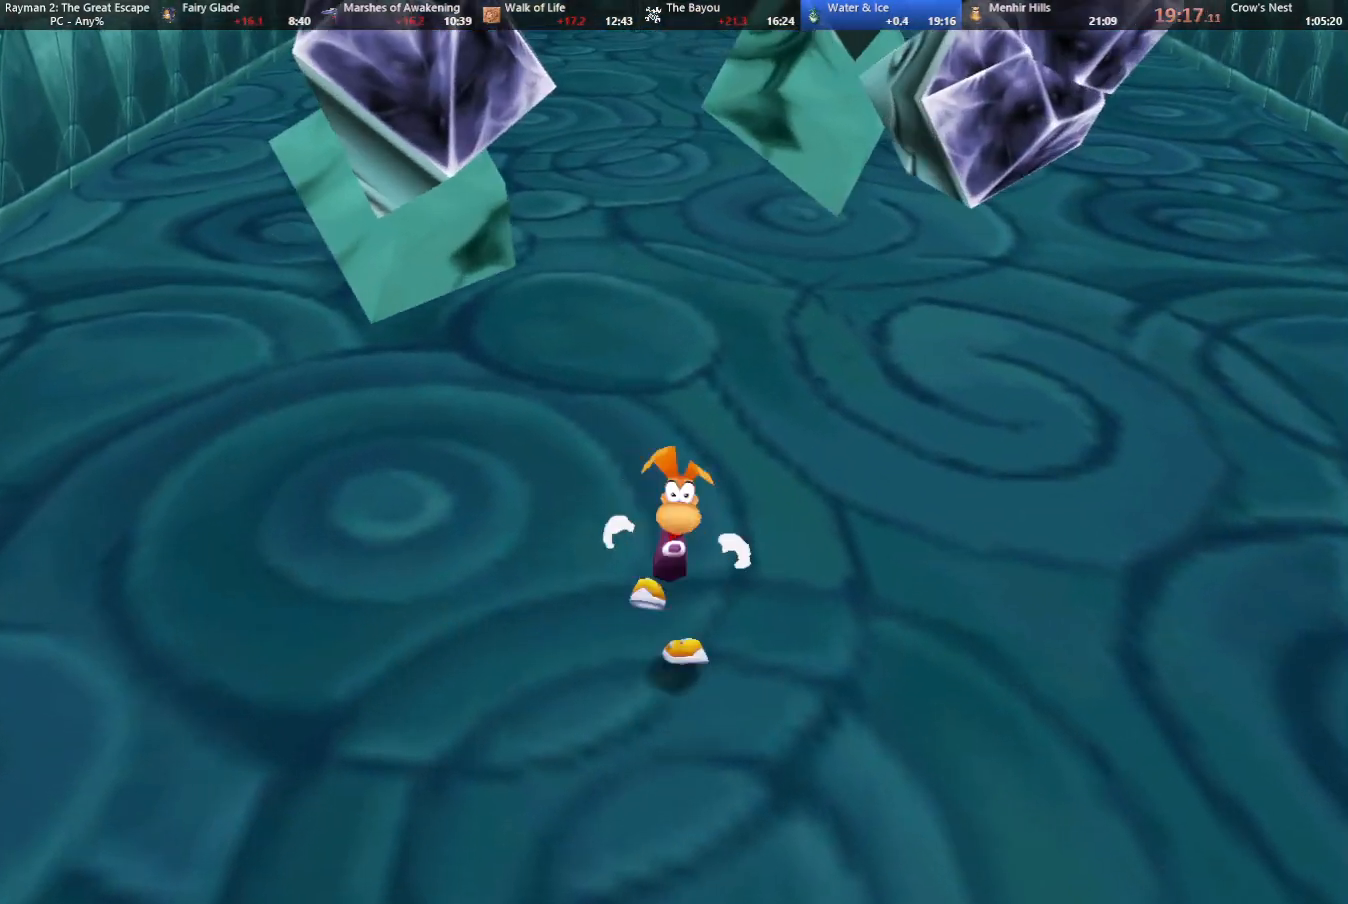
{"keys": ["strafe", "up"], "events": [[50, "jump", "down"], [83, "jump", "up"], [367, "right", "down"], [417, "right", "up"]]}
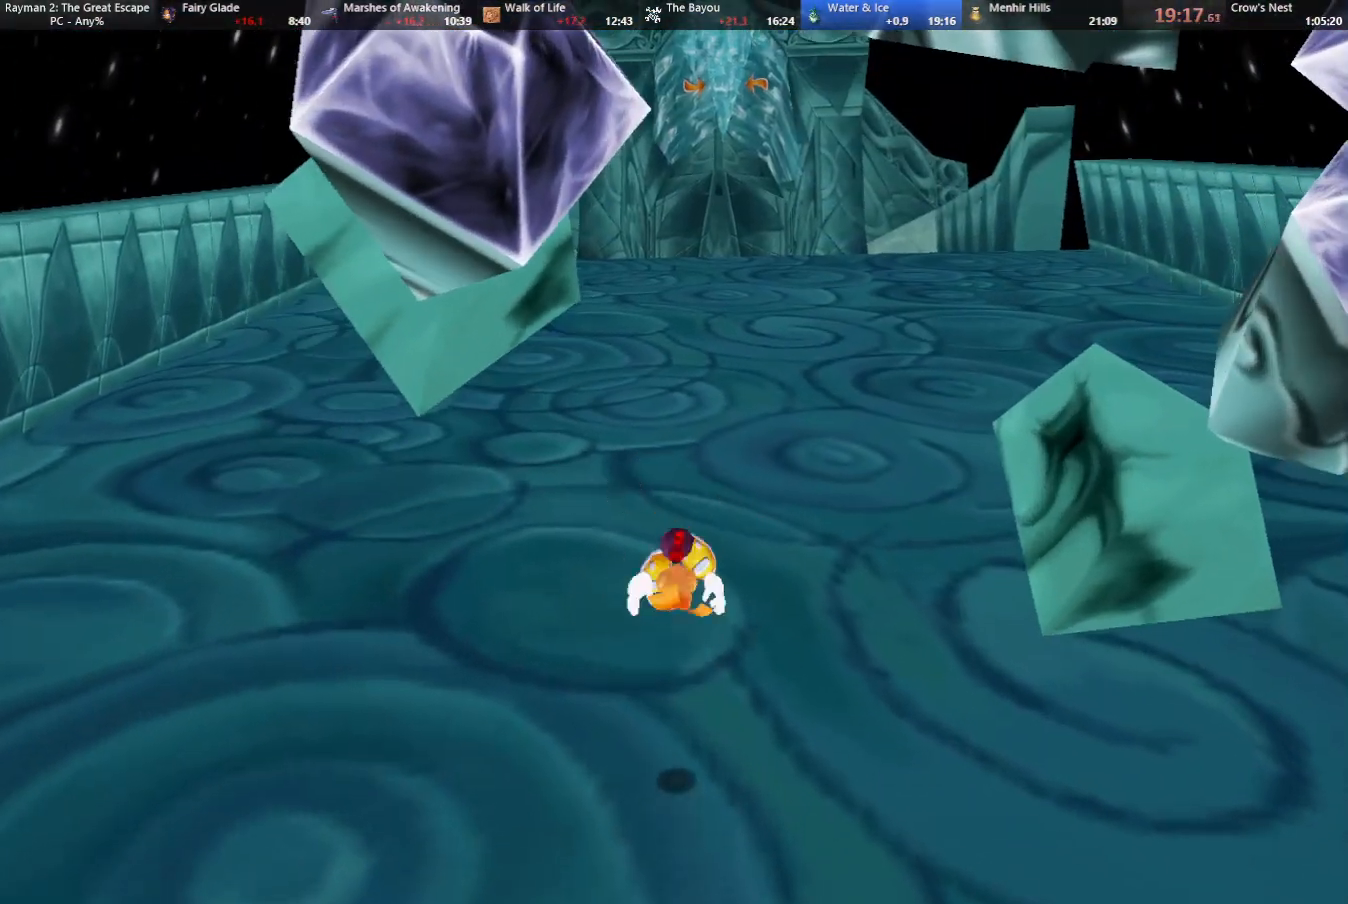
{"keys": ["strafe", "up"], "events": [[300, "jump", "down"], [333, "jump", "up"]]}
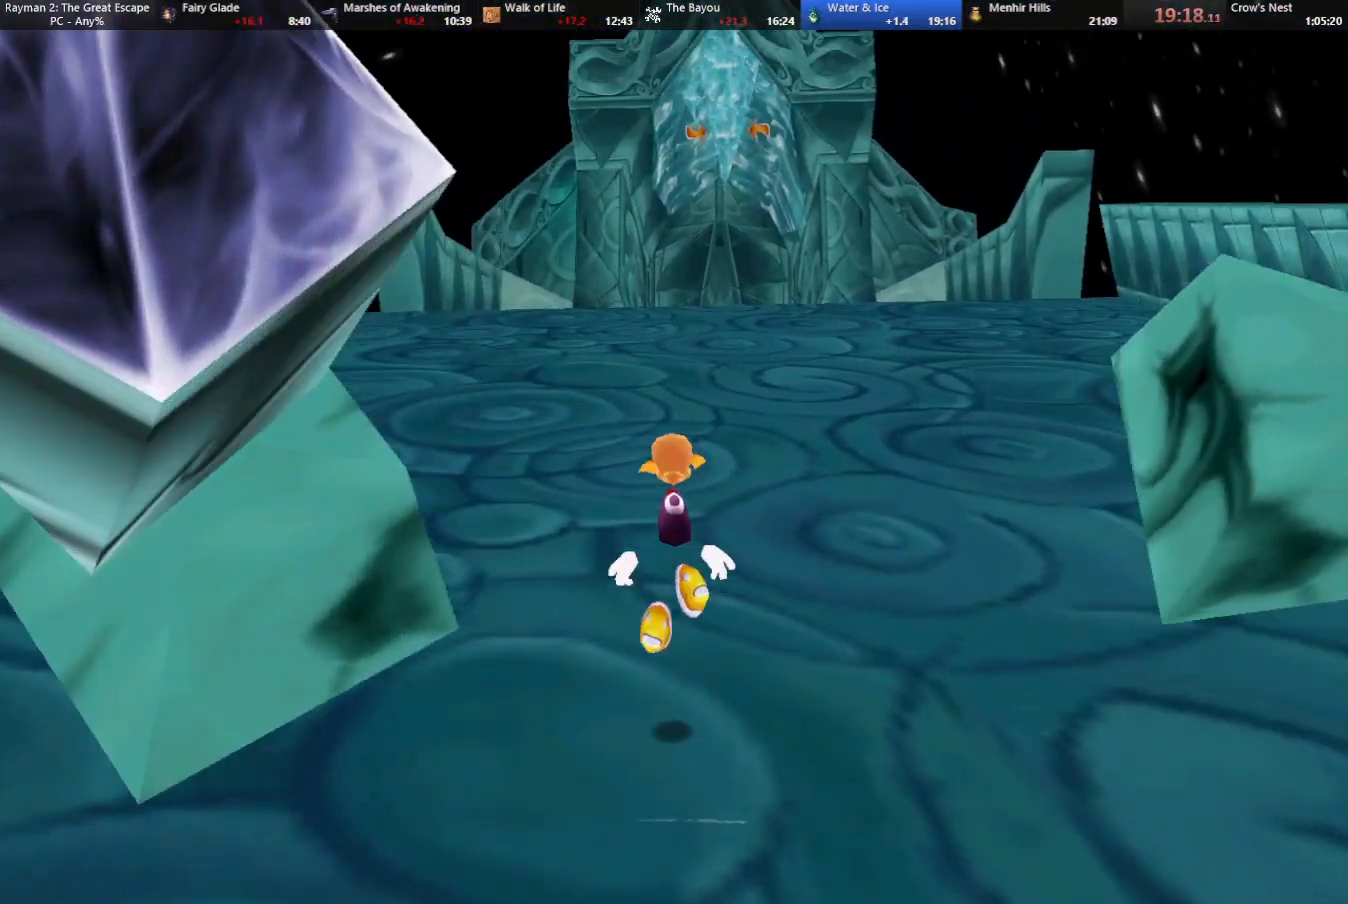
{"keys": ["strafe", "up"], "events": []}